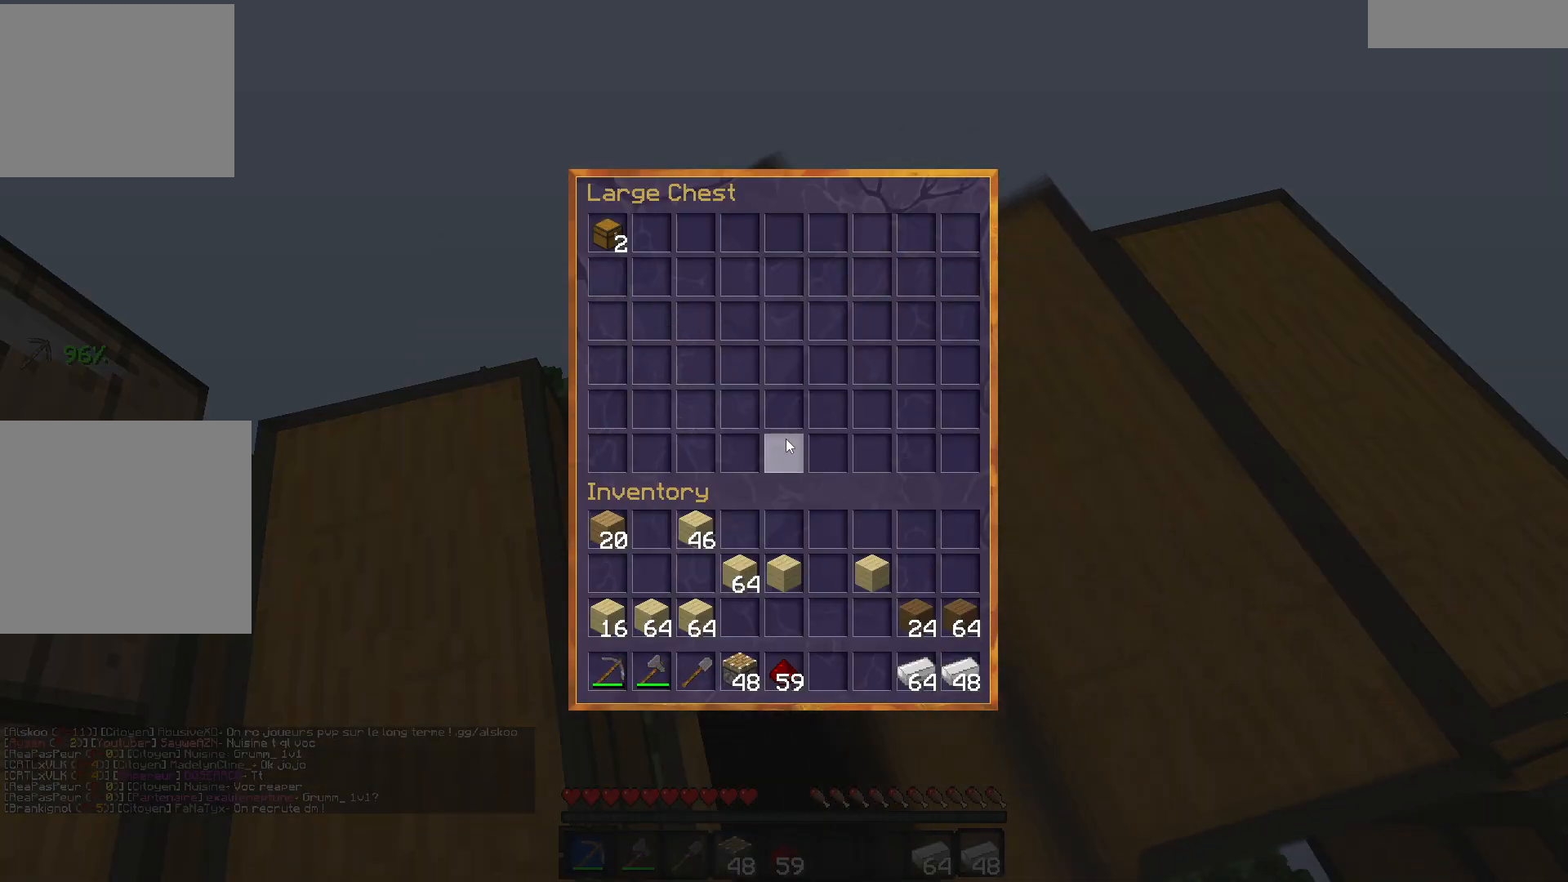
Gameplay with keyboard; each line is a JSON object with the keys held at the frame after it. "events" lists presses ("down") and releases ("up") of "d", "q", "s" and "z" between this image and that frame as [ms after this image, input, new state], when the widget could be followed in between. No other keys are recorded. Mouse input is not recorded.
{"keys": [], "events": []}
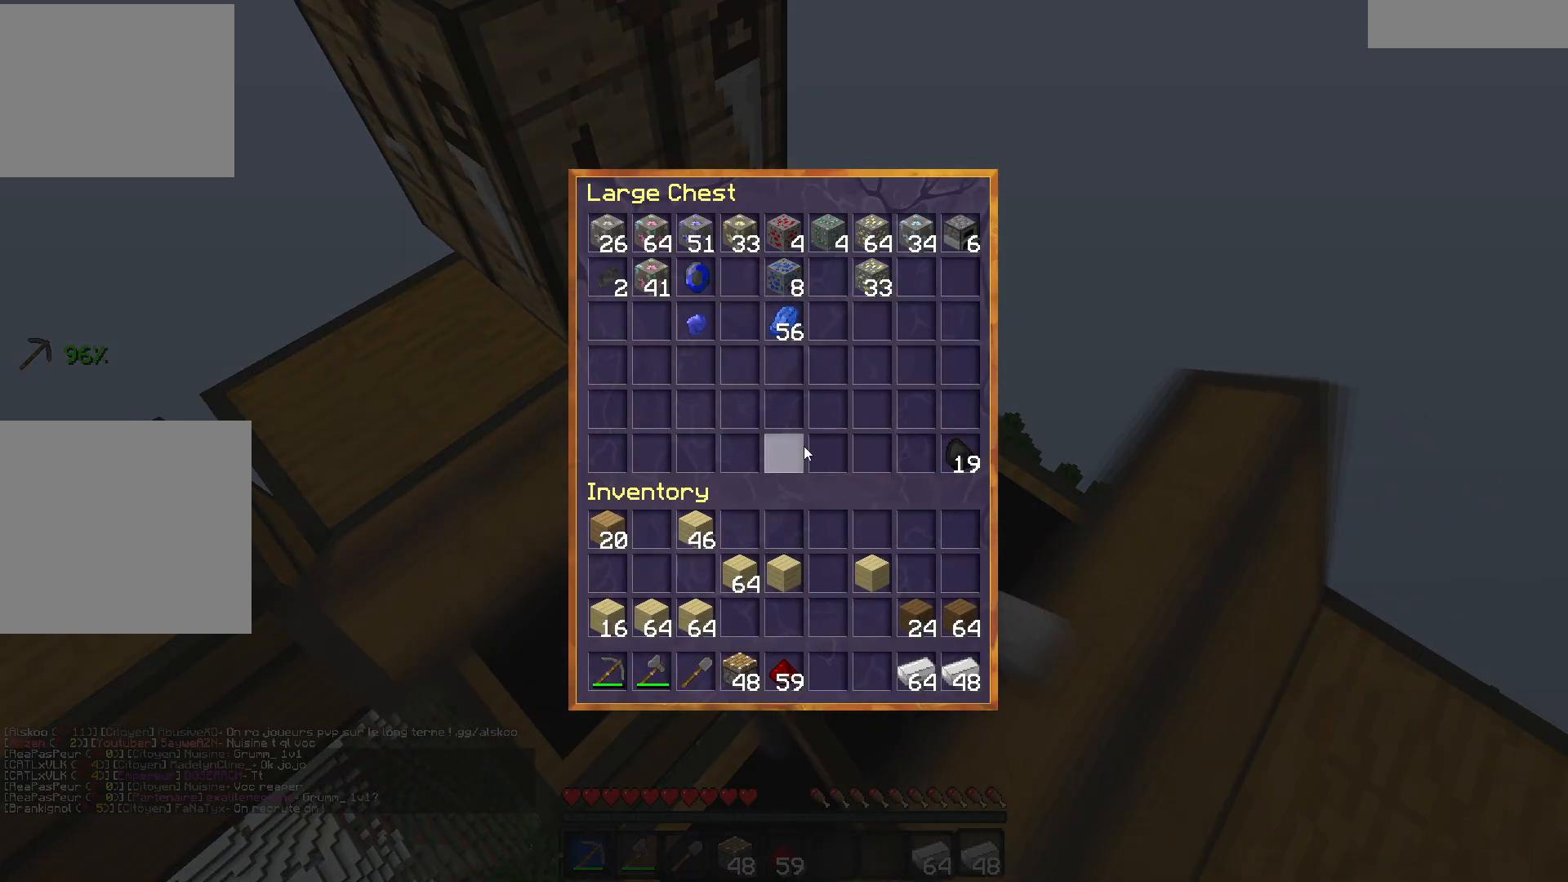
{"keys": [], "events": []}
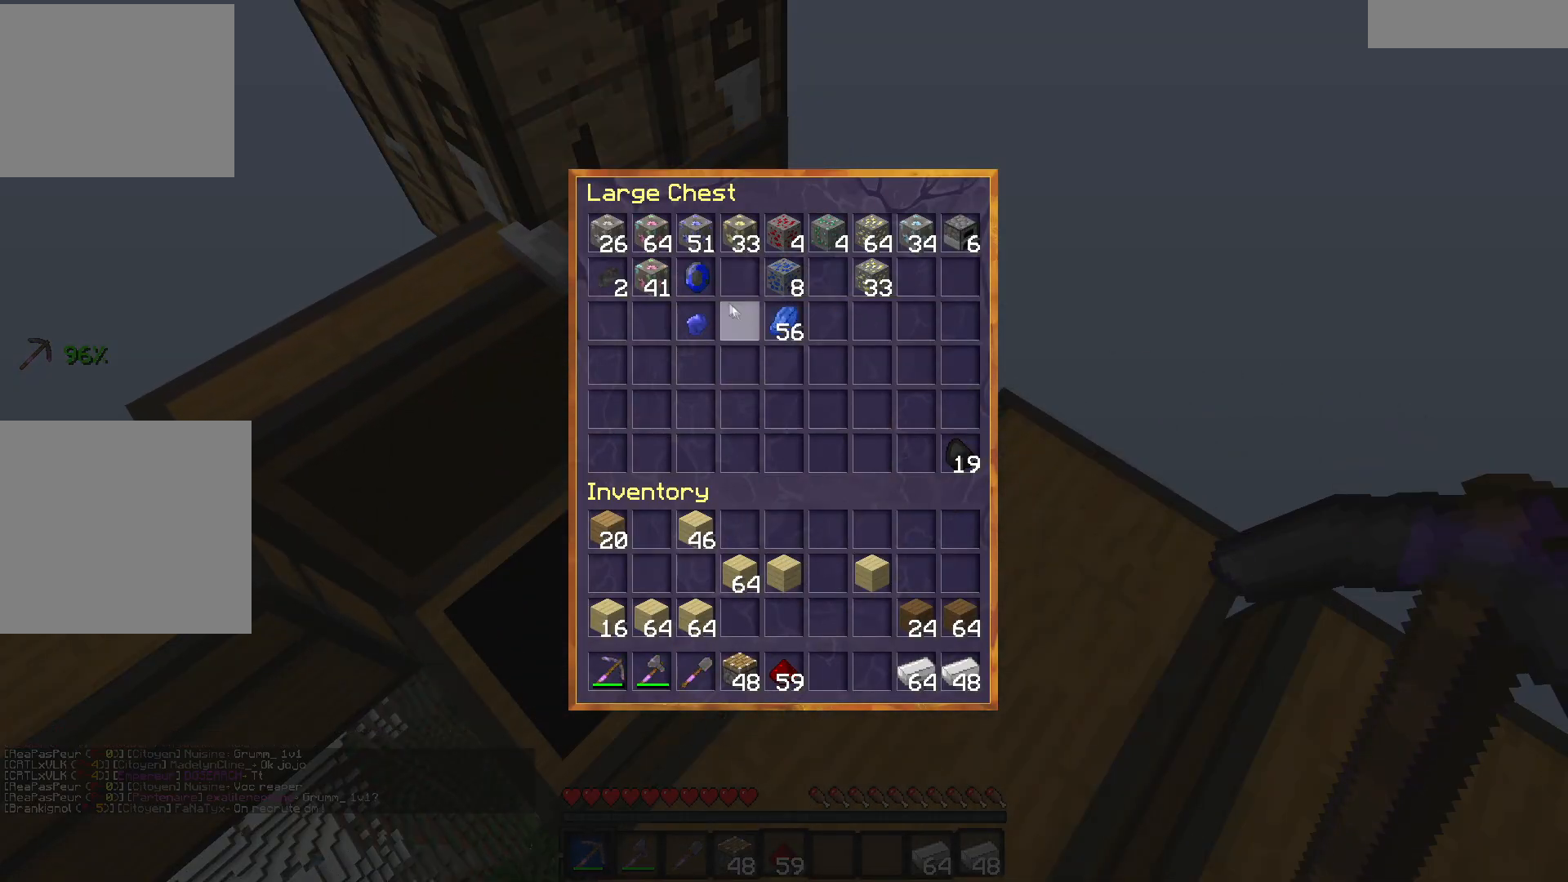
{"keys": [], "events": []}
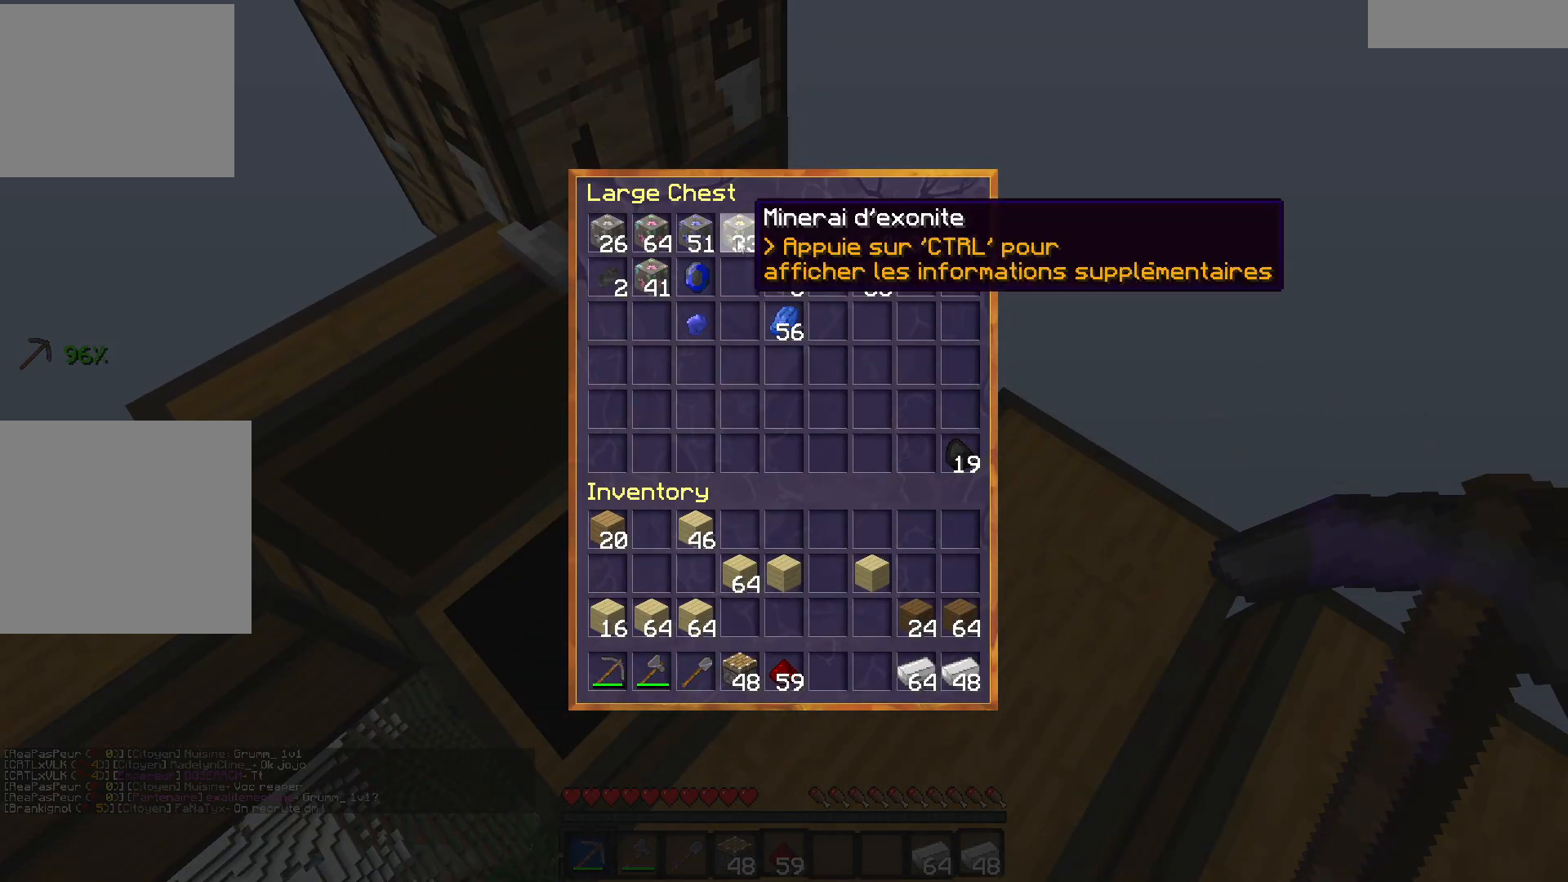
{"keys": [], "events": []}
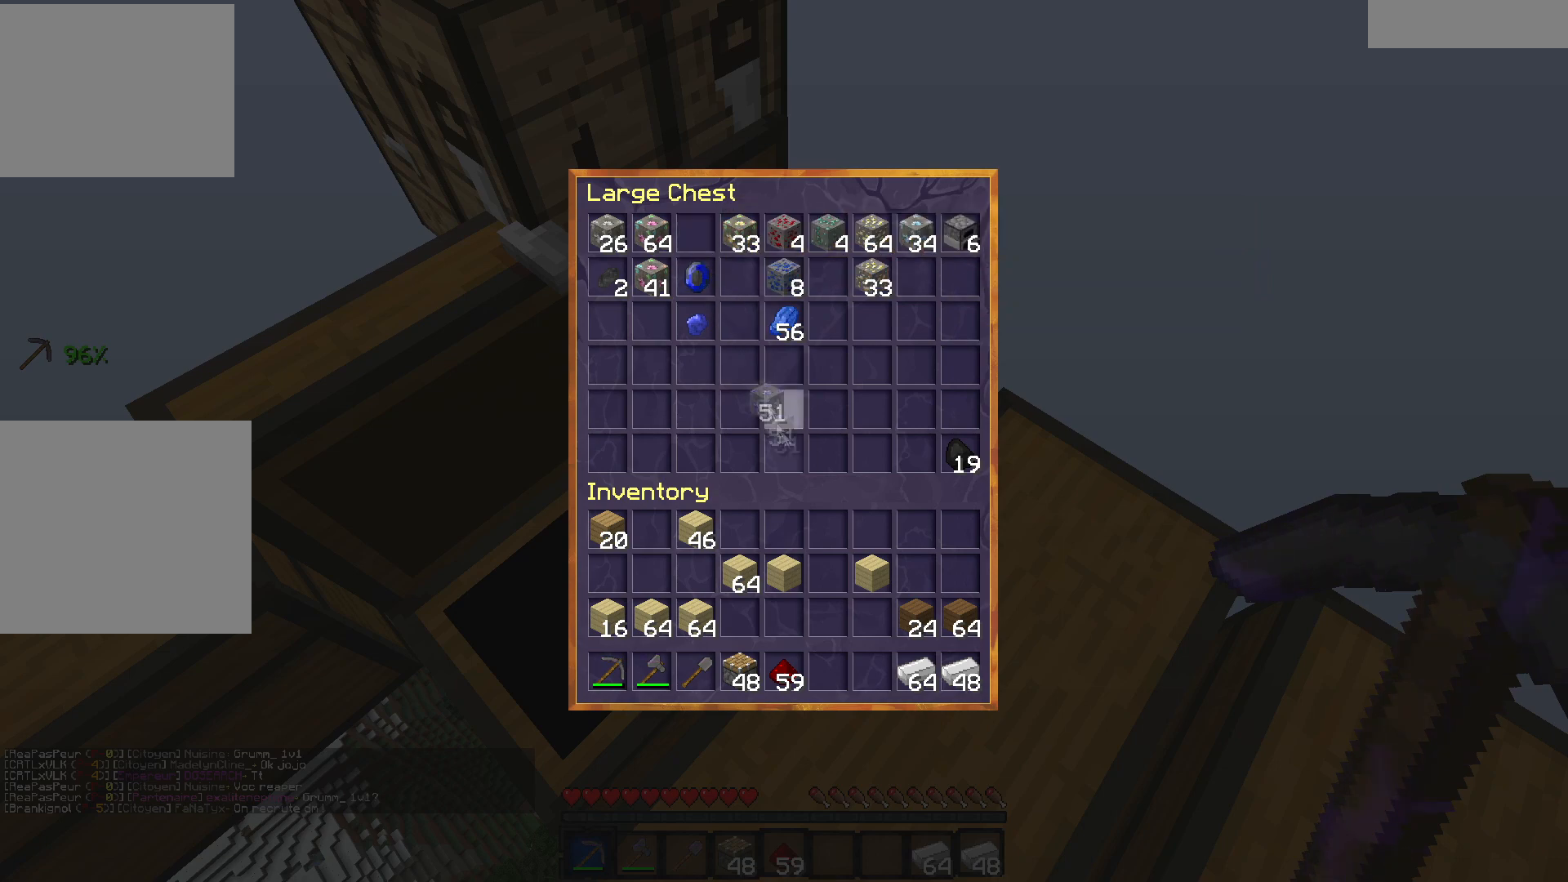
{"keys": [], "events": []}
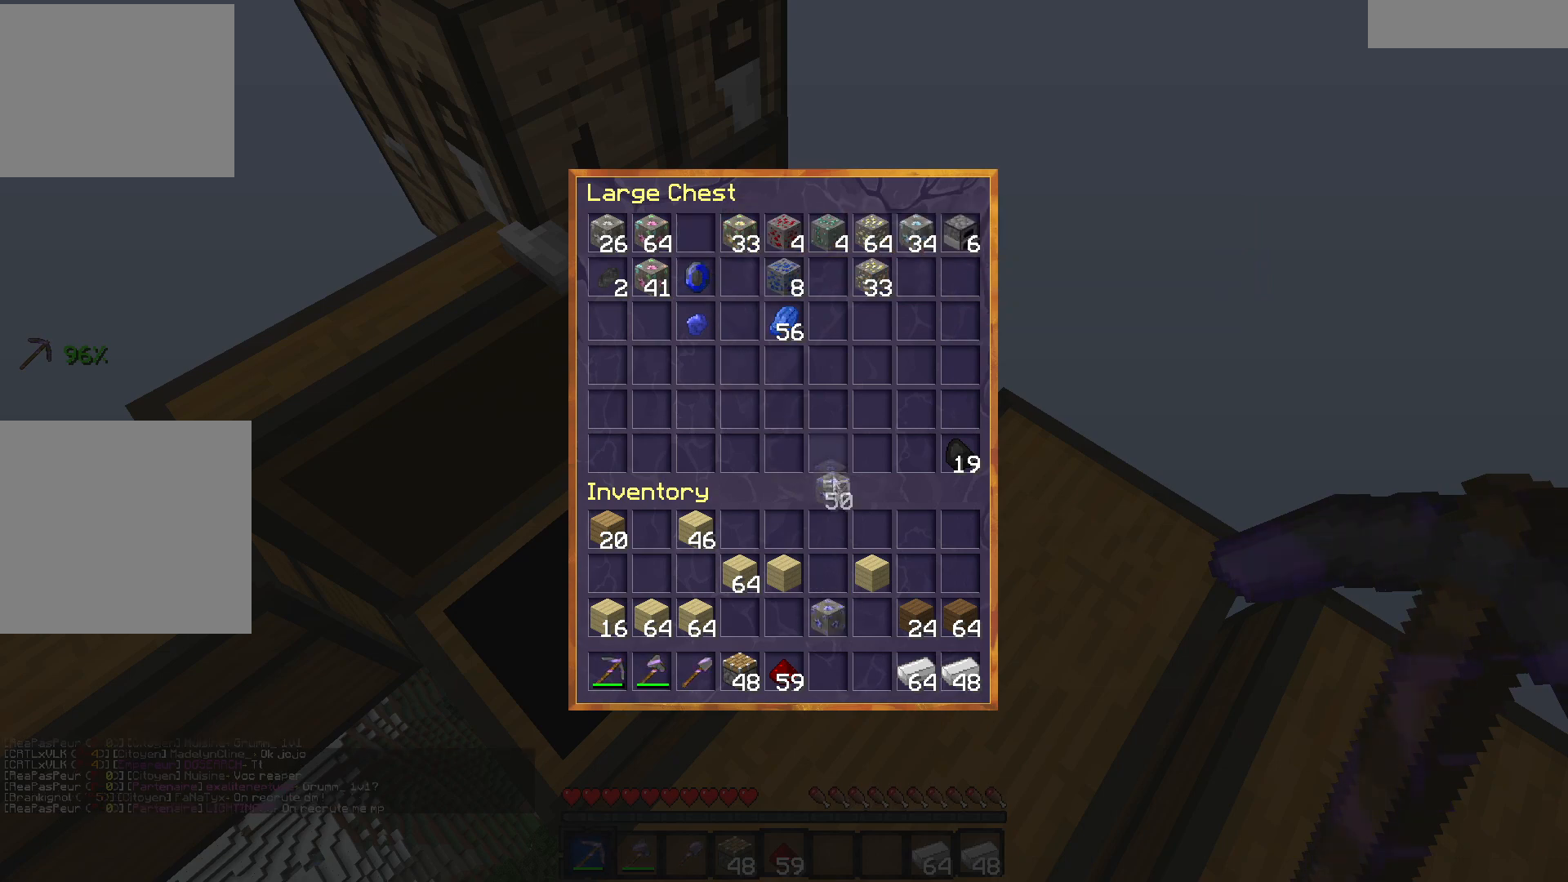
{"keys": [], "events": []}
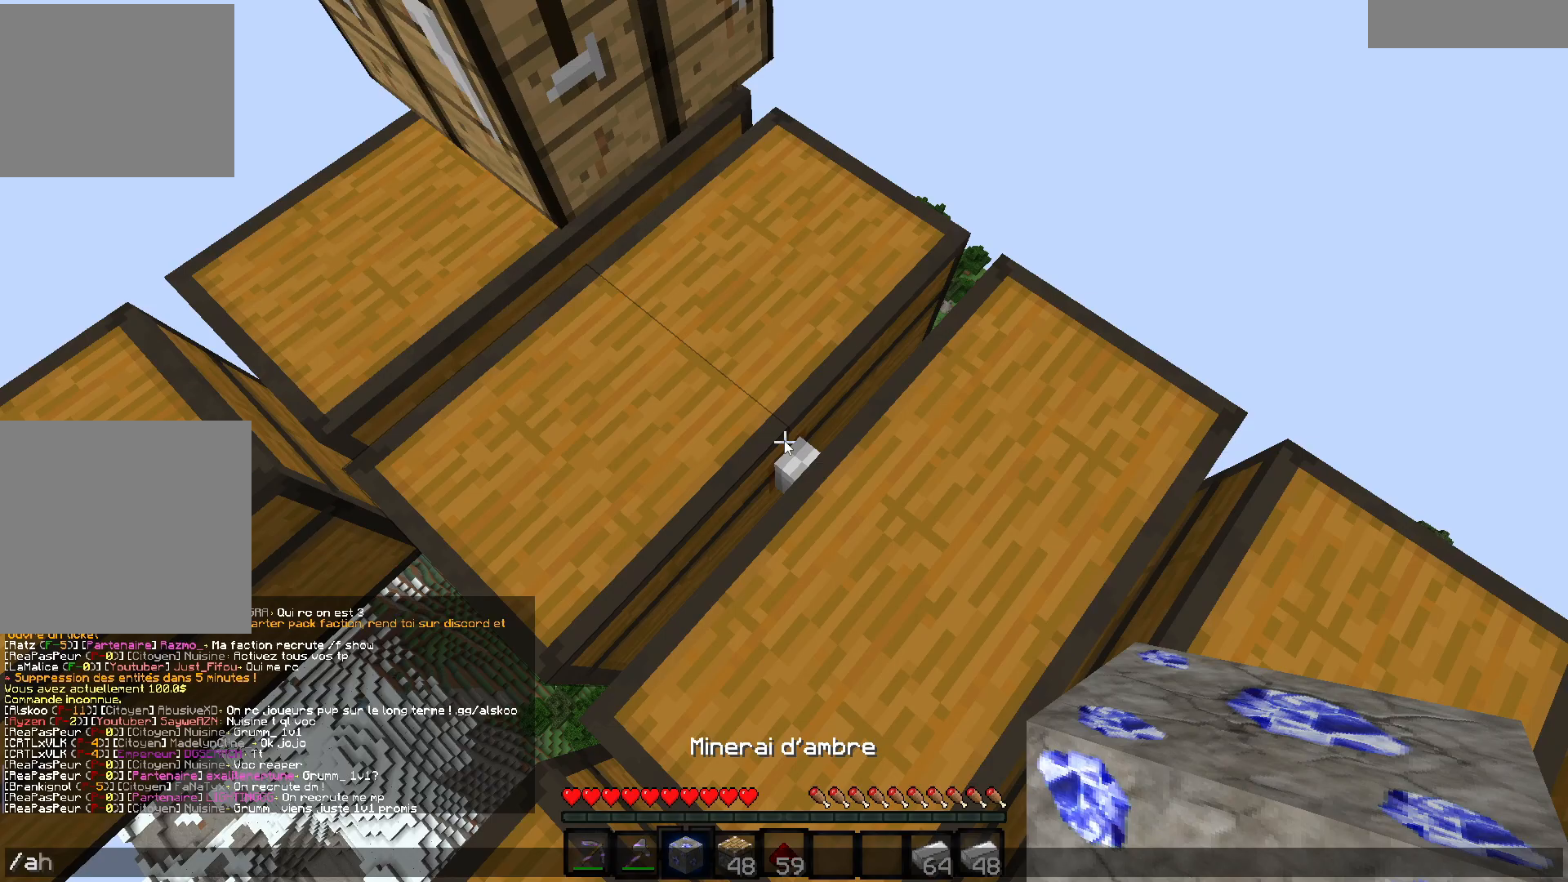
{"keys": [], "events": []}
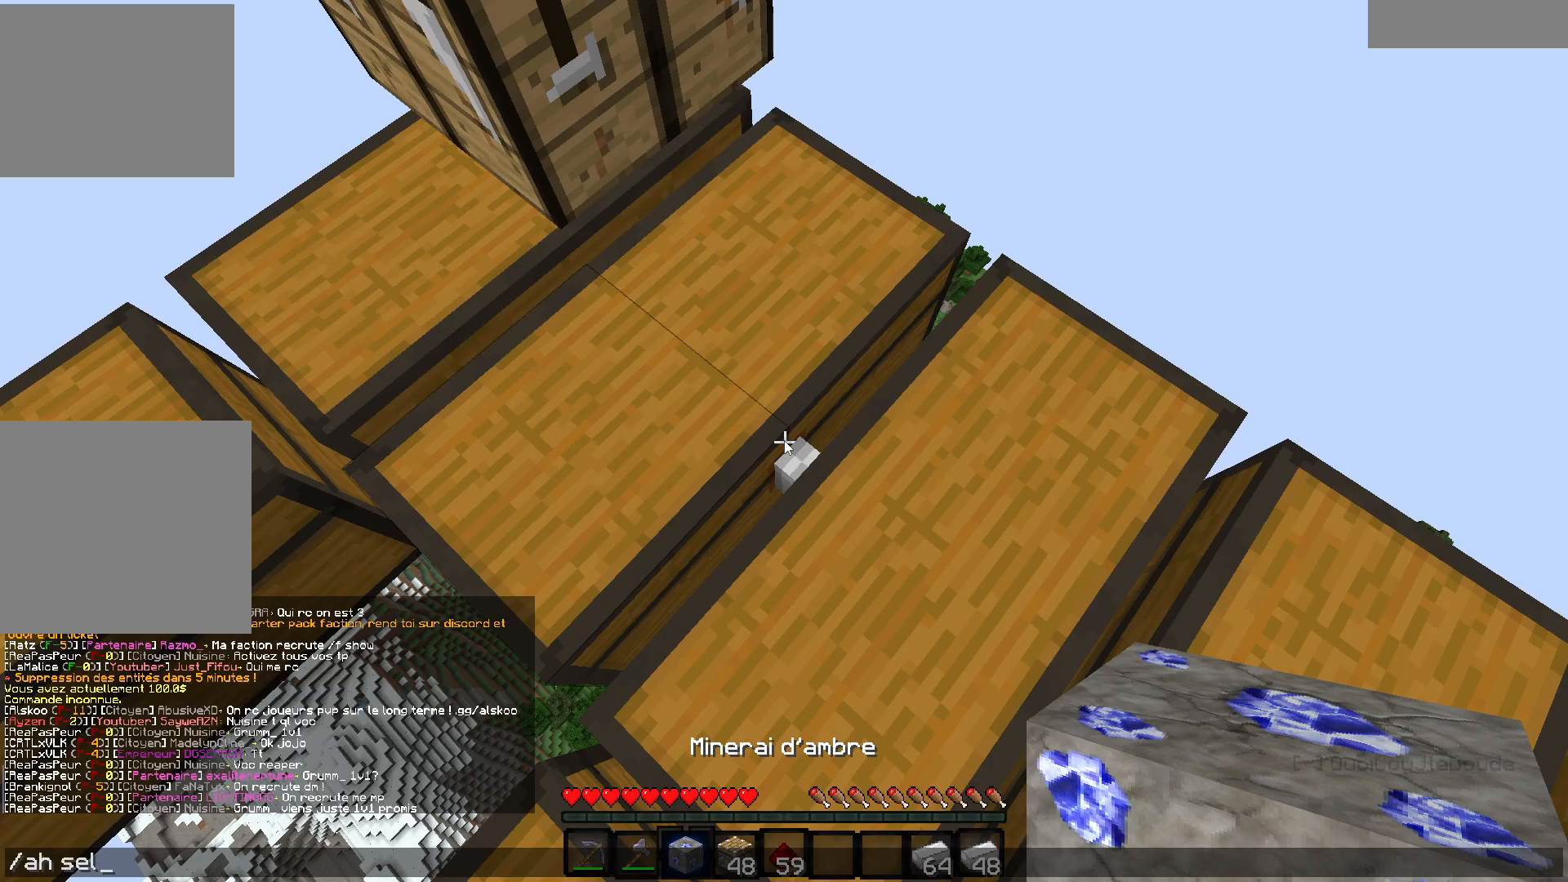
{"keys": ["q"], "events": [[33, "q", "down"], [33, "z", "down"], [150, "q", "up"], [300, "q", "down"], [467, "z", "up"]]}
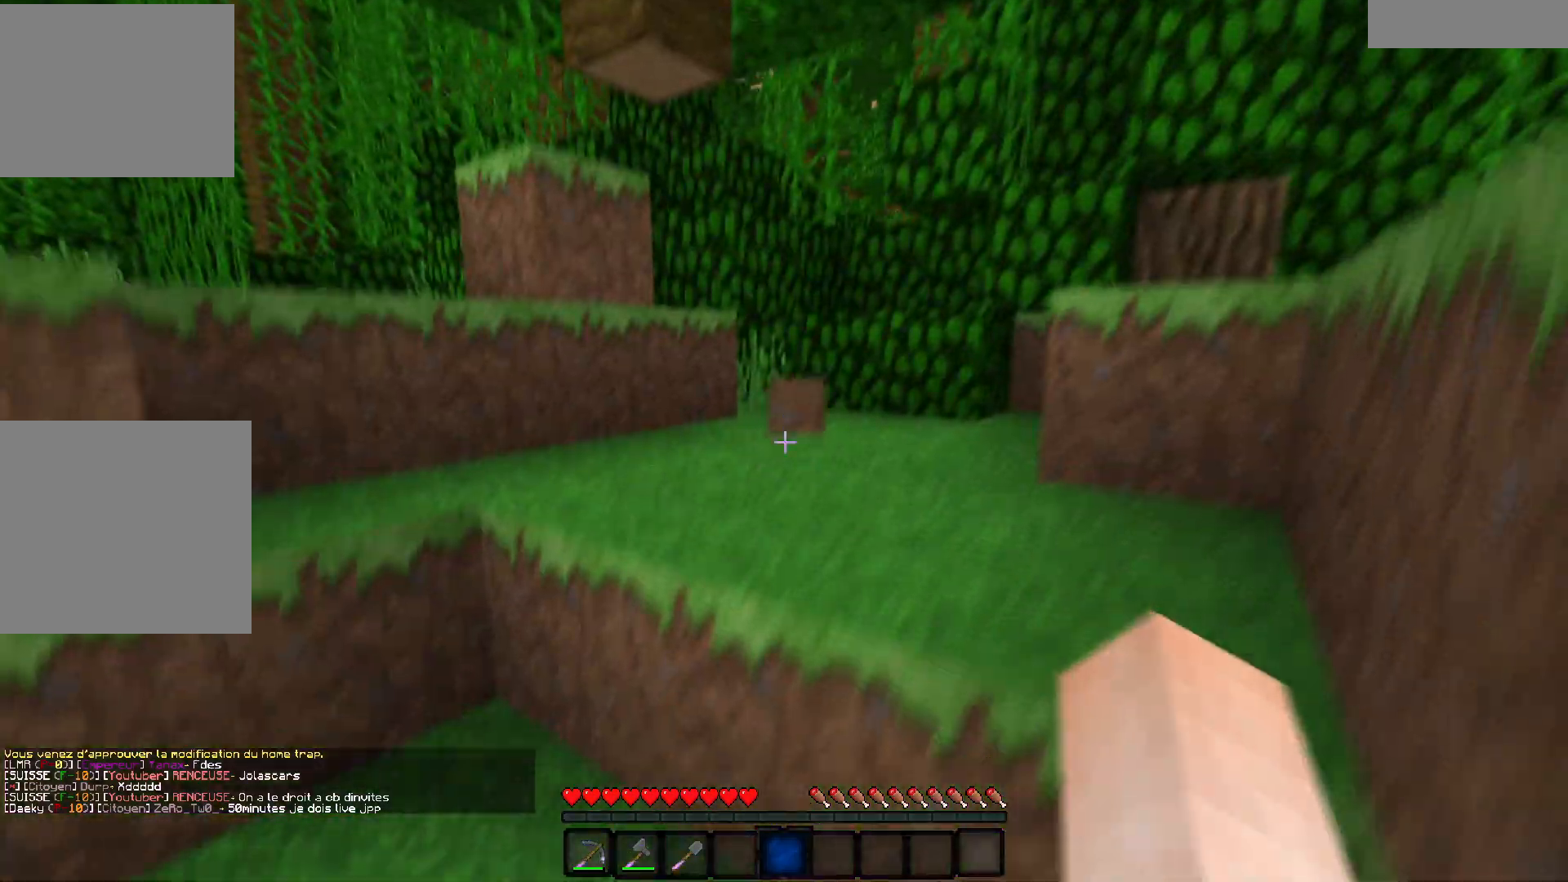
{"keys": ["q", "z"], "events": [[50, "q", "up"], [250, "q", "down"], [300, "z", "down"]]}
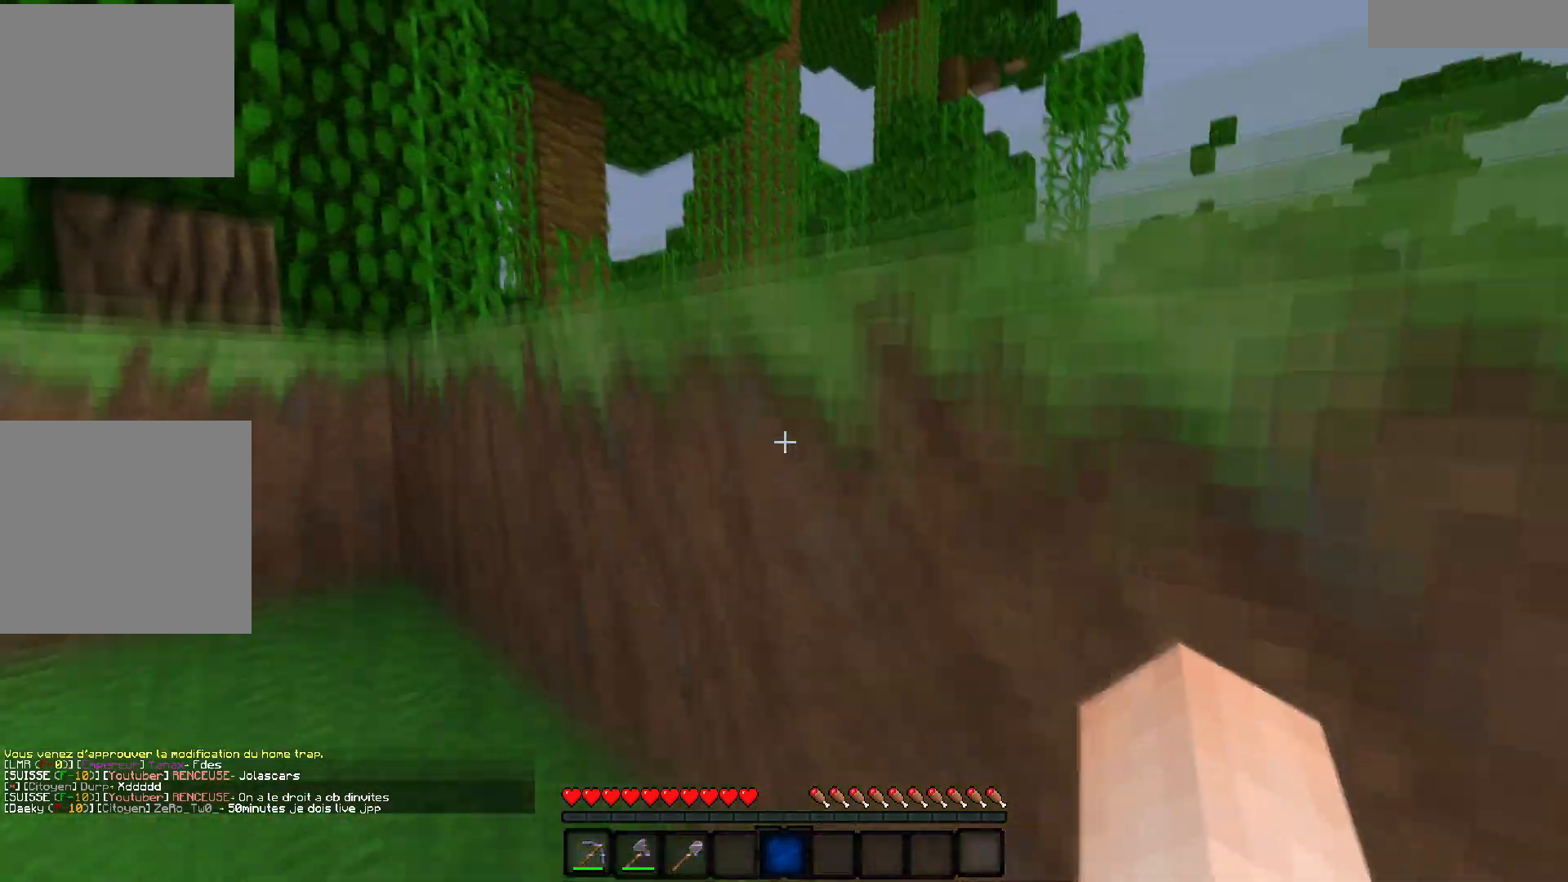
{"keys": ["z"], "events": [[500, "q", "up"]]}
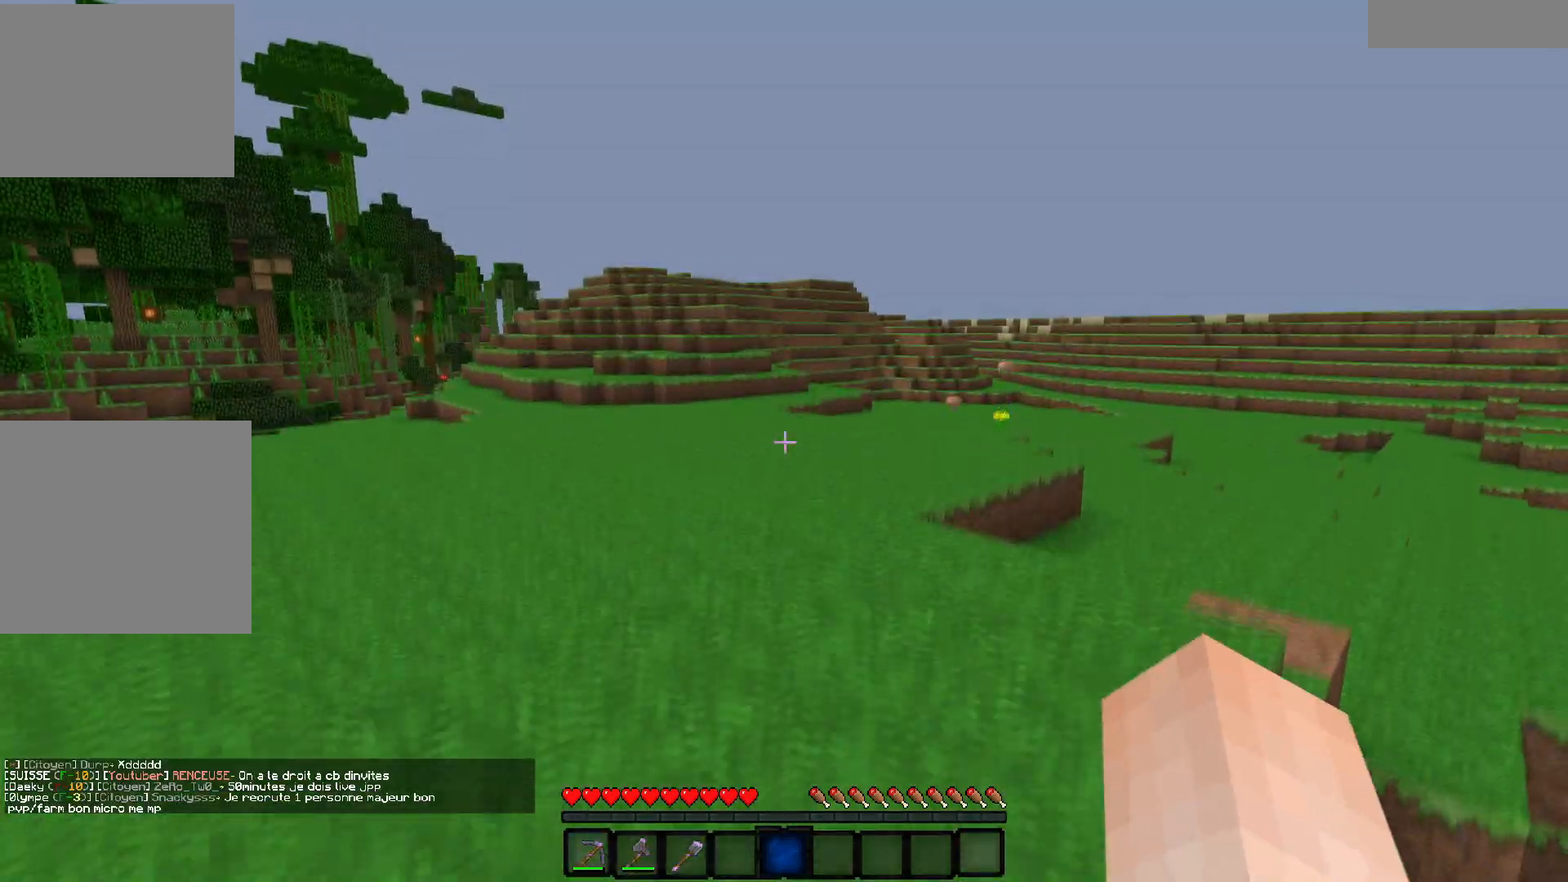
{"keys": ["z"], "events": []}
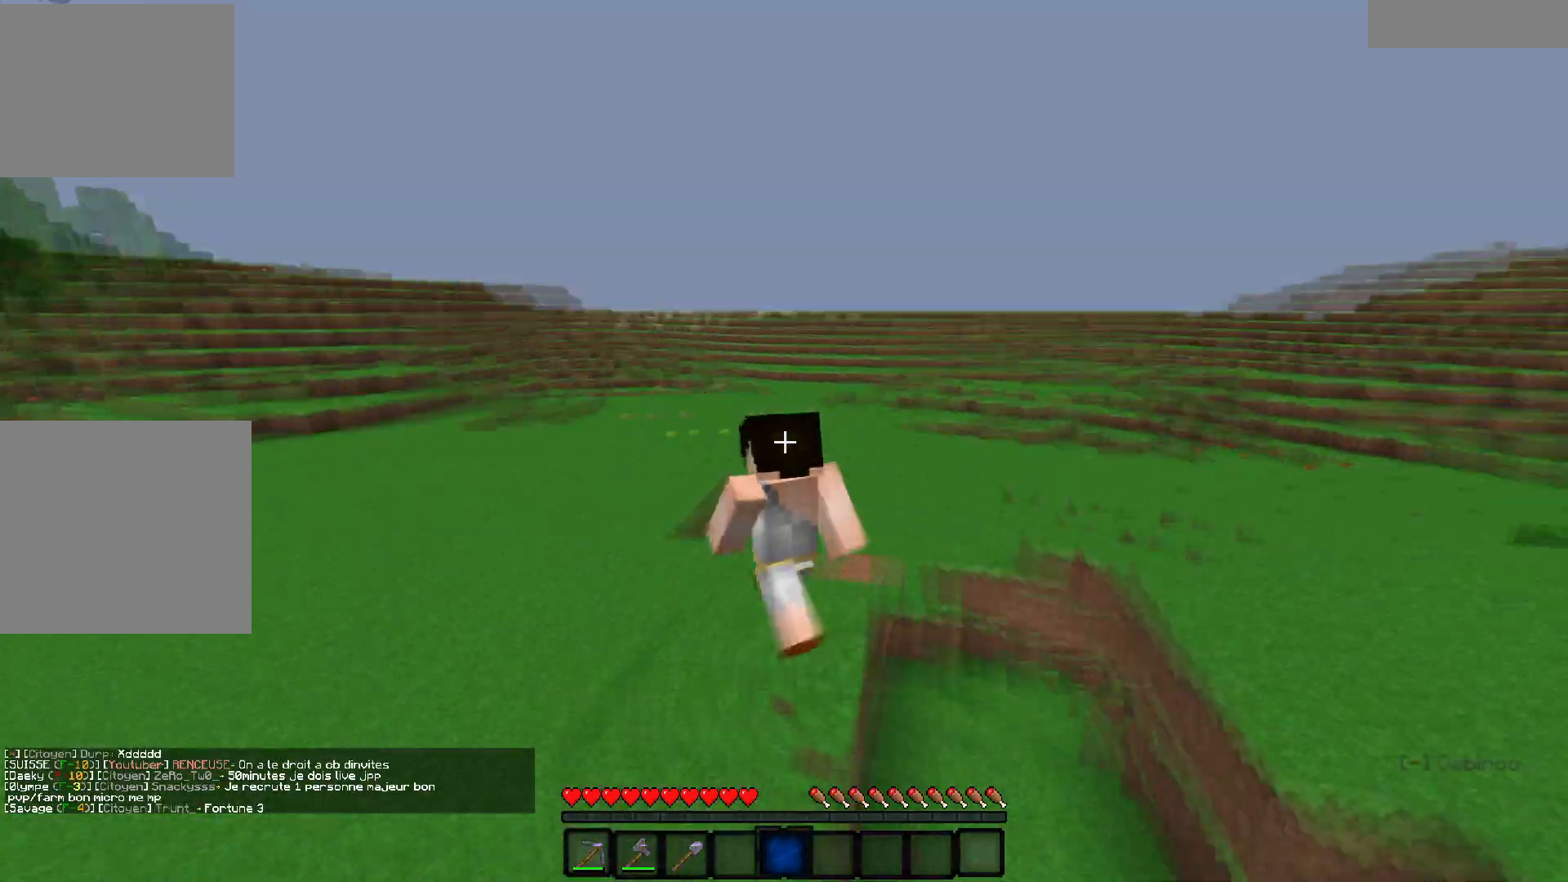
{"keys": ["q", "z"], "events": [[250, "q", "down"]]}
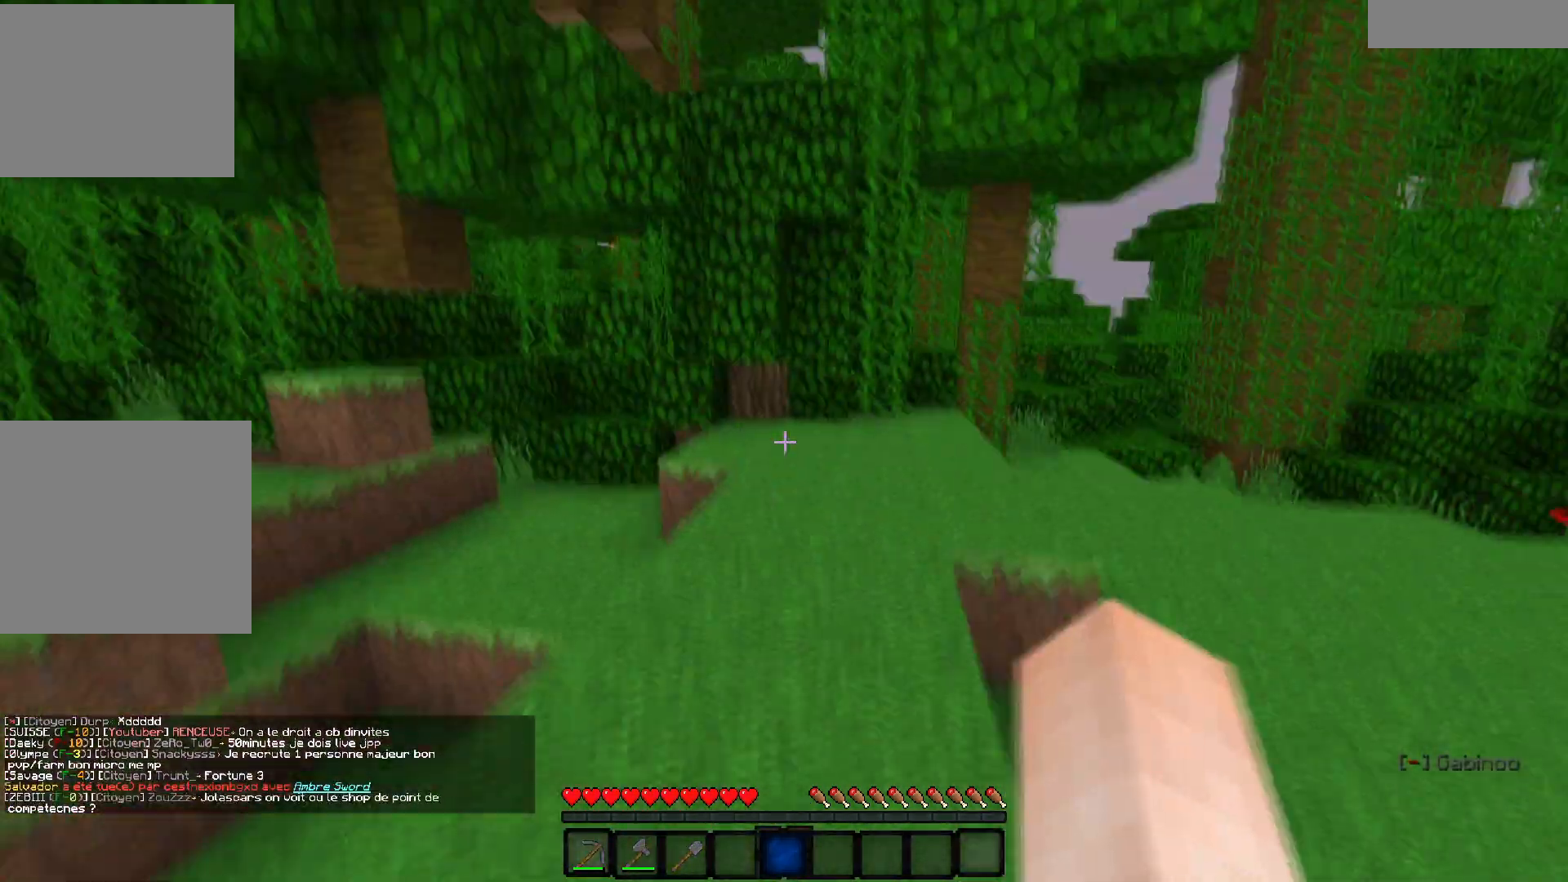
{"keys": [], "events": [[167, "z", "up"], [300, "q", "up"]]}
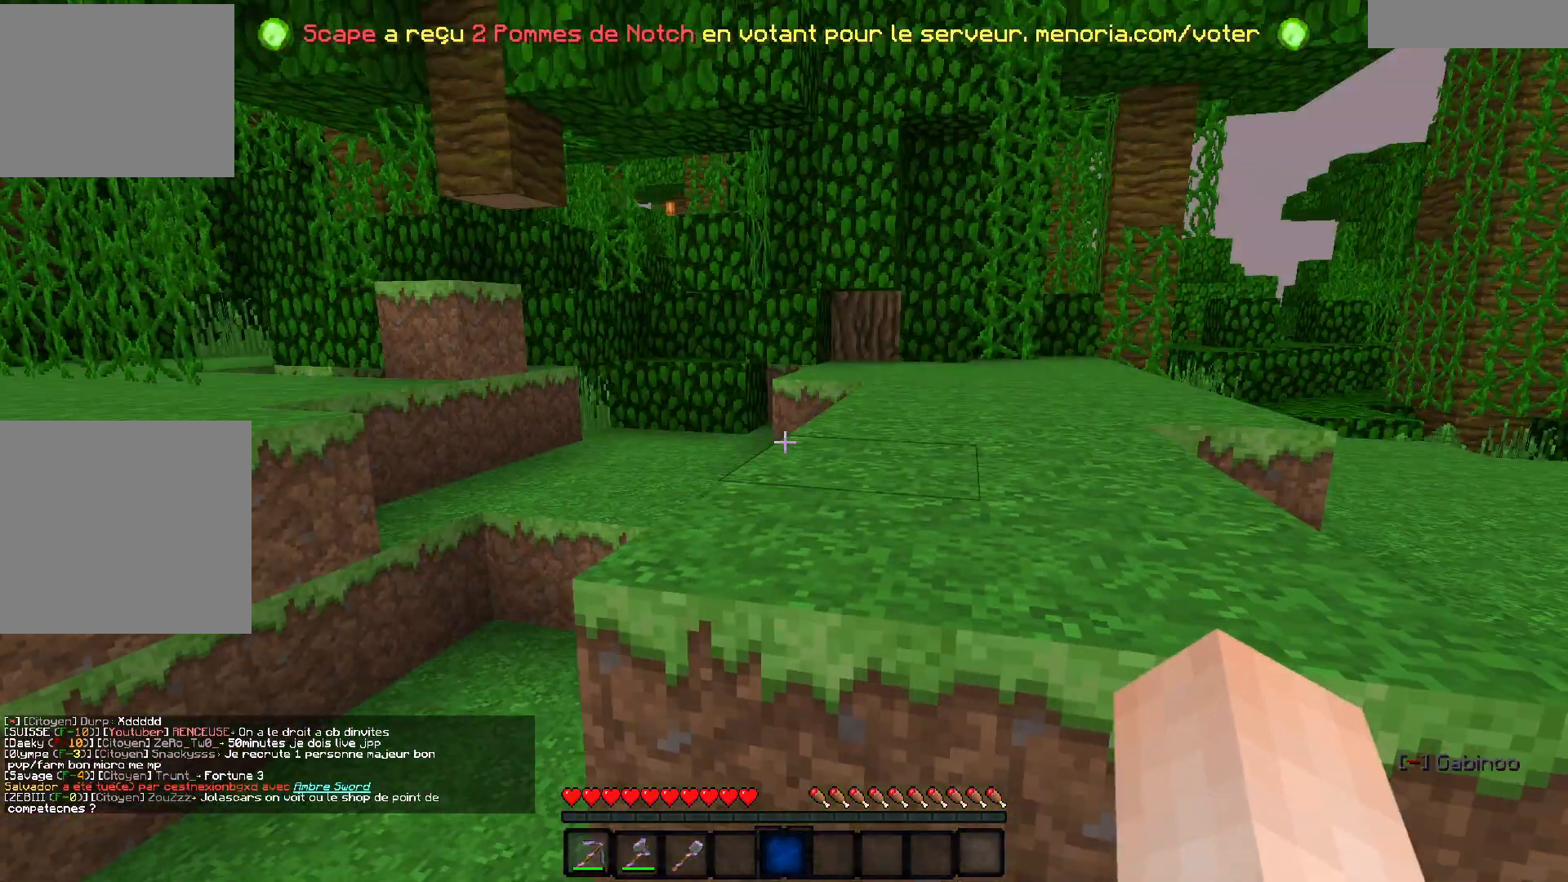
{"keys": ["q", "z"], "events": [[100, "z", "down"], [200, "q", "down"]]}
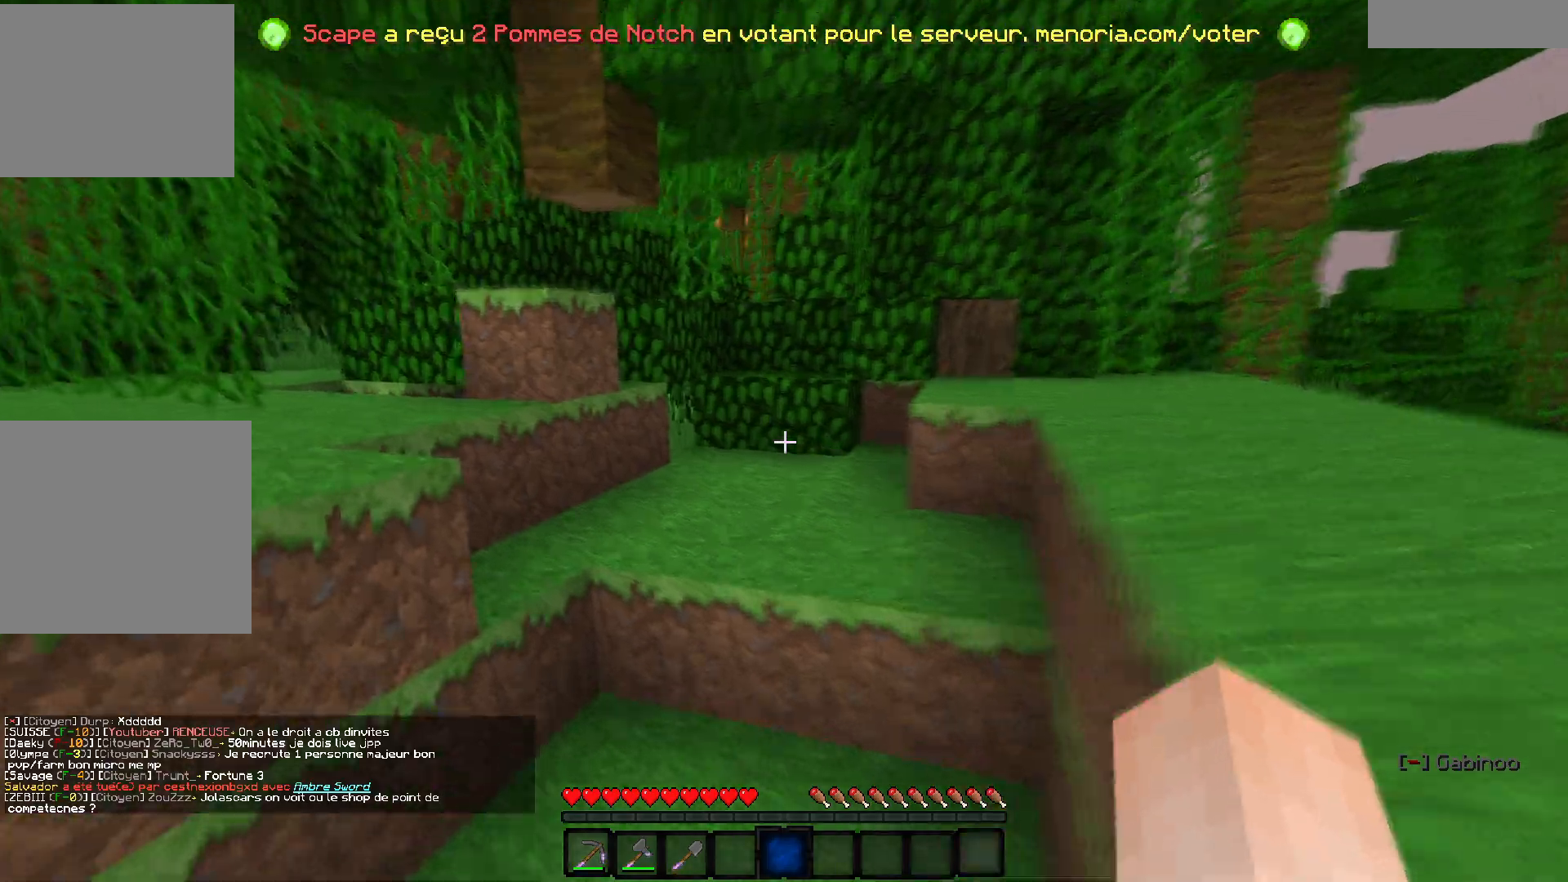
{"keys": [], "events": [[167, "q", "up"], [167, "z", "up"]]}
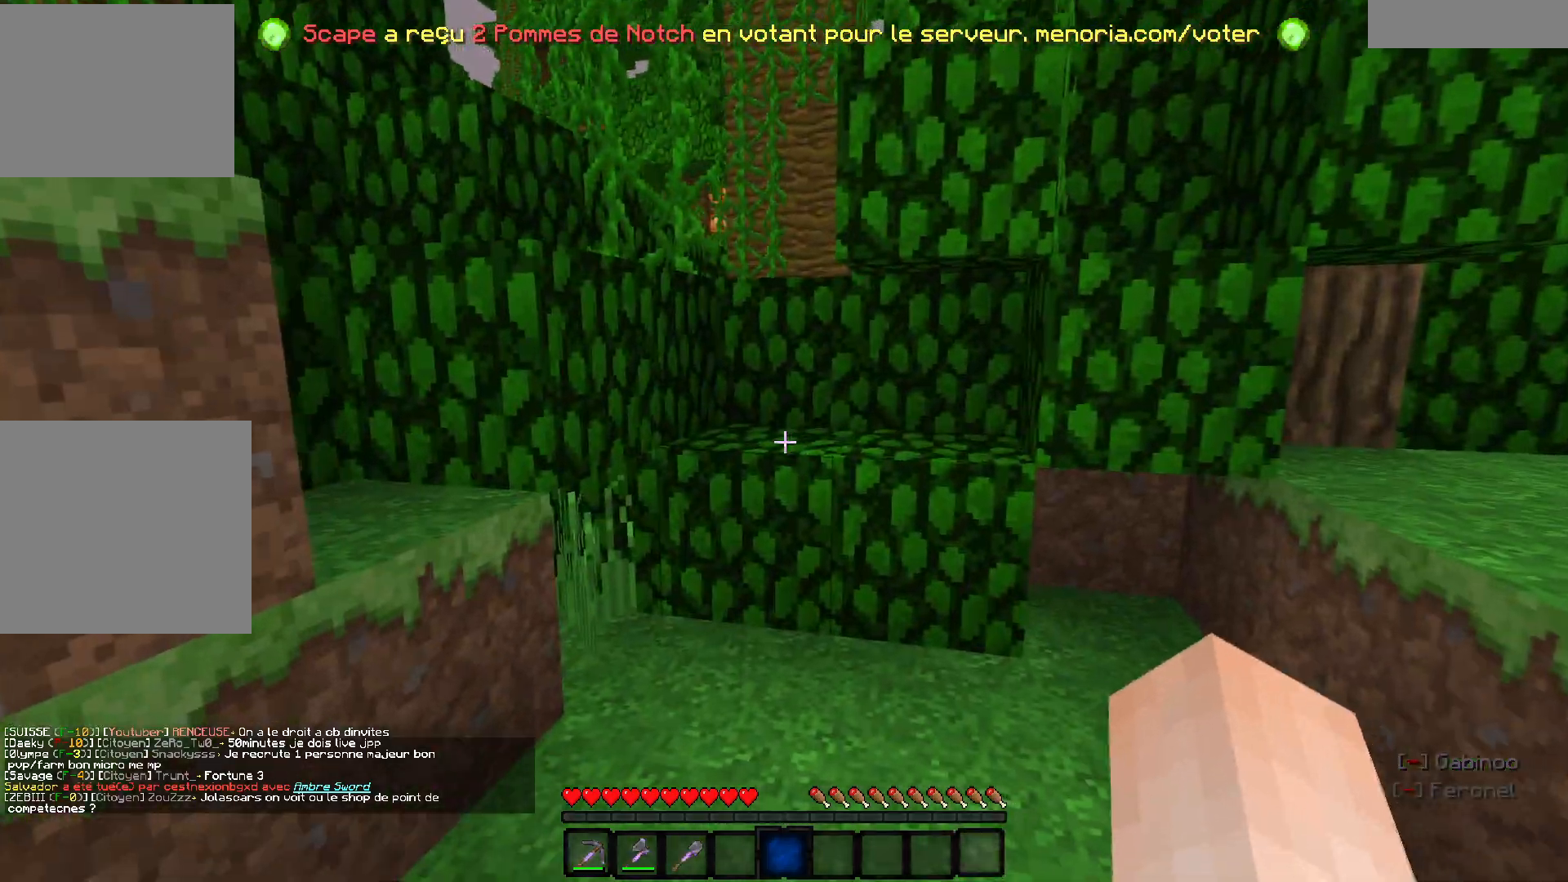
{"keys": [], "events": [[33, "q", "down"], [117, "z", "down"], [283, "q", "up"], [450, "z", "up"]]}
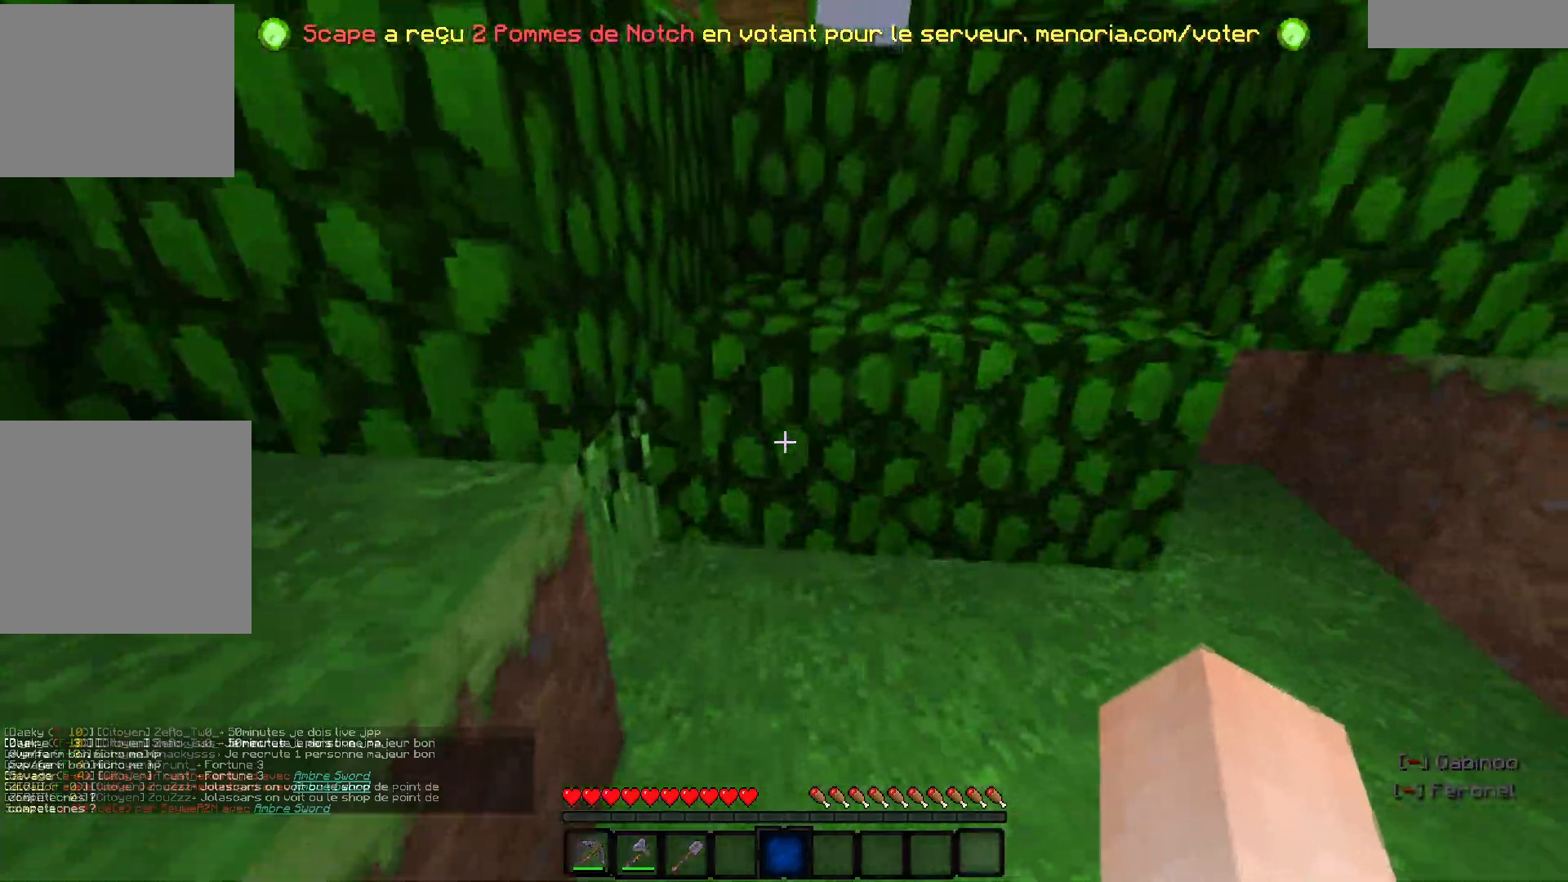
{"keys": [], "events": []}
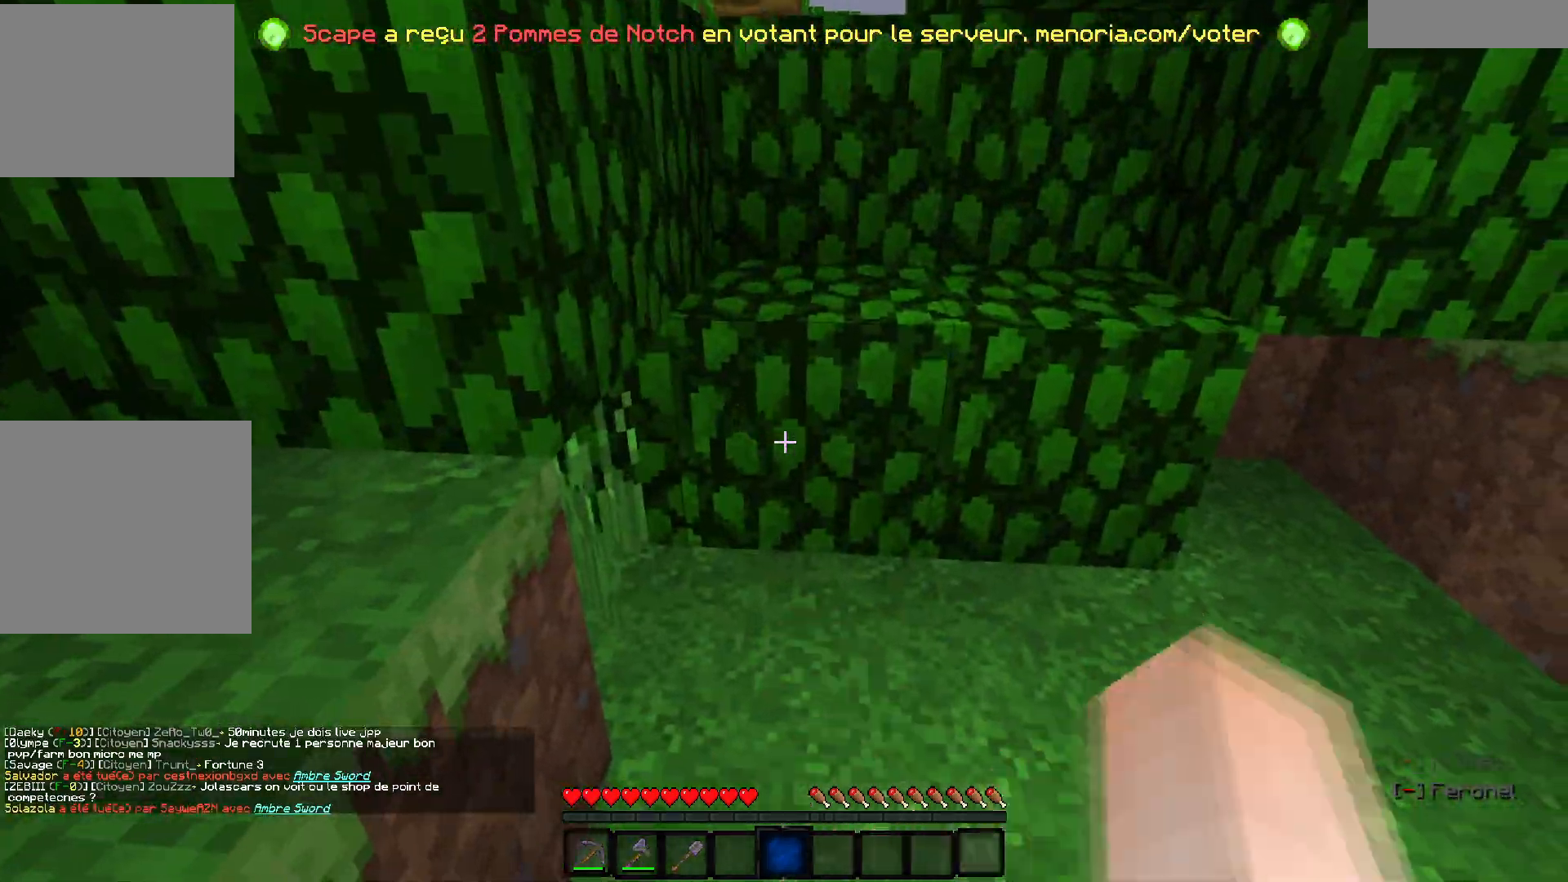
{"keys": ["s"], "events": [[17, "s", "down"], [67, "d", "down"], [283, "d", "up"]]}
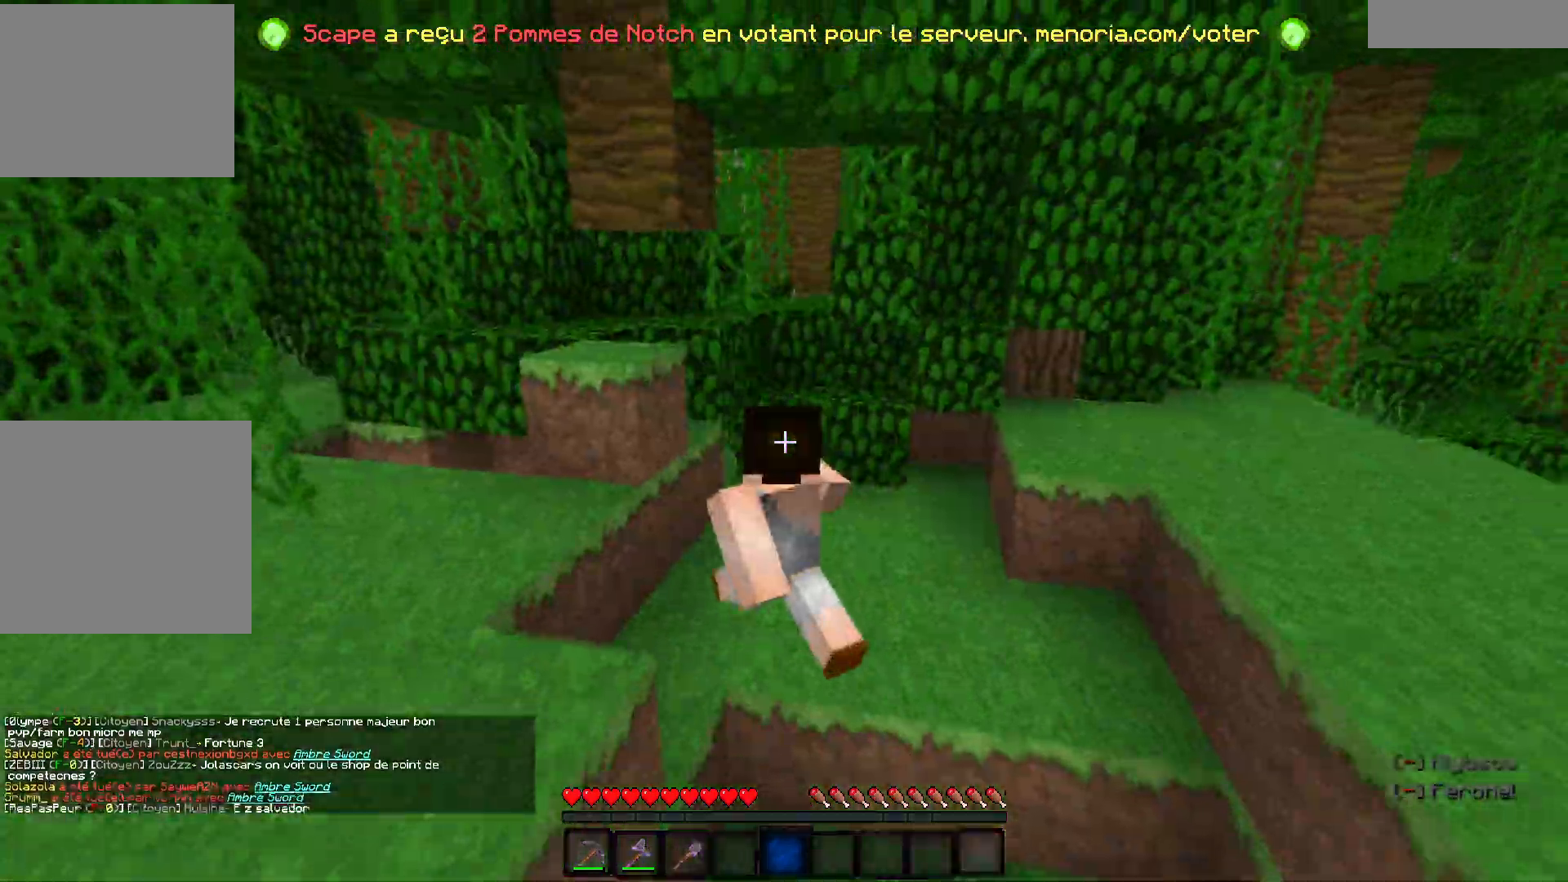
{"keys": [], "events": [[450, "s", "up"]]}
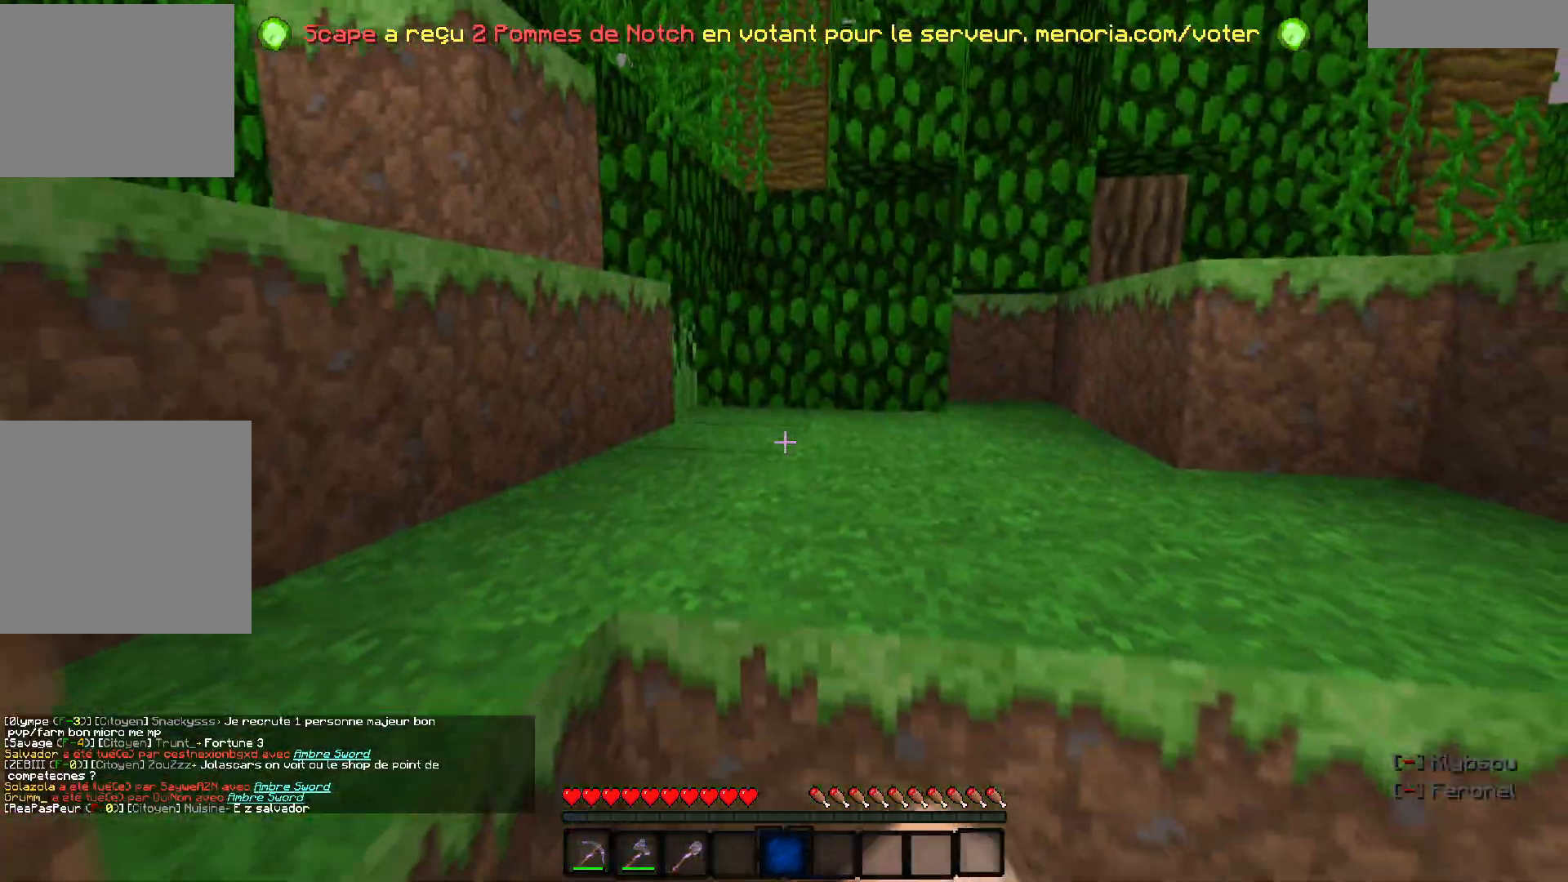
{"keys": ["d", "z"], "events": [[17, "q", "down"], [50, "q", "up"], [217, "d", "down"], [217, "z", "down"]]}
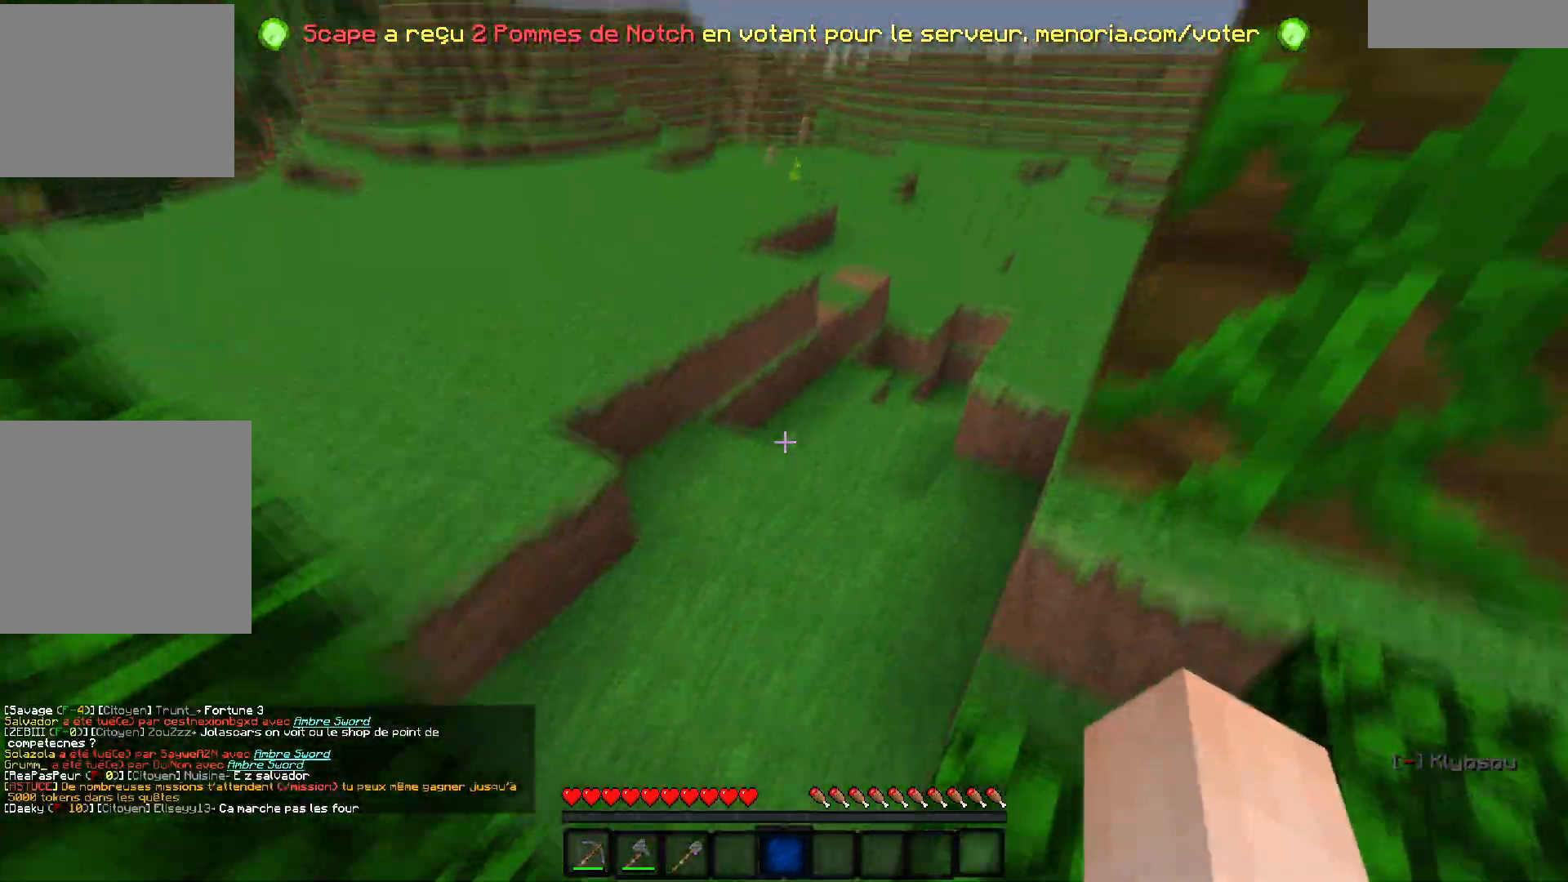
{"keys": ["d", "z"], "events": []}
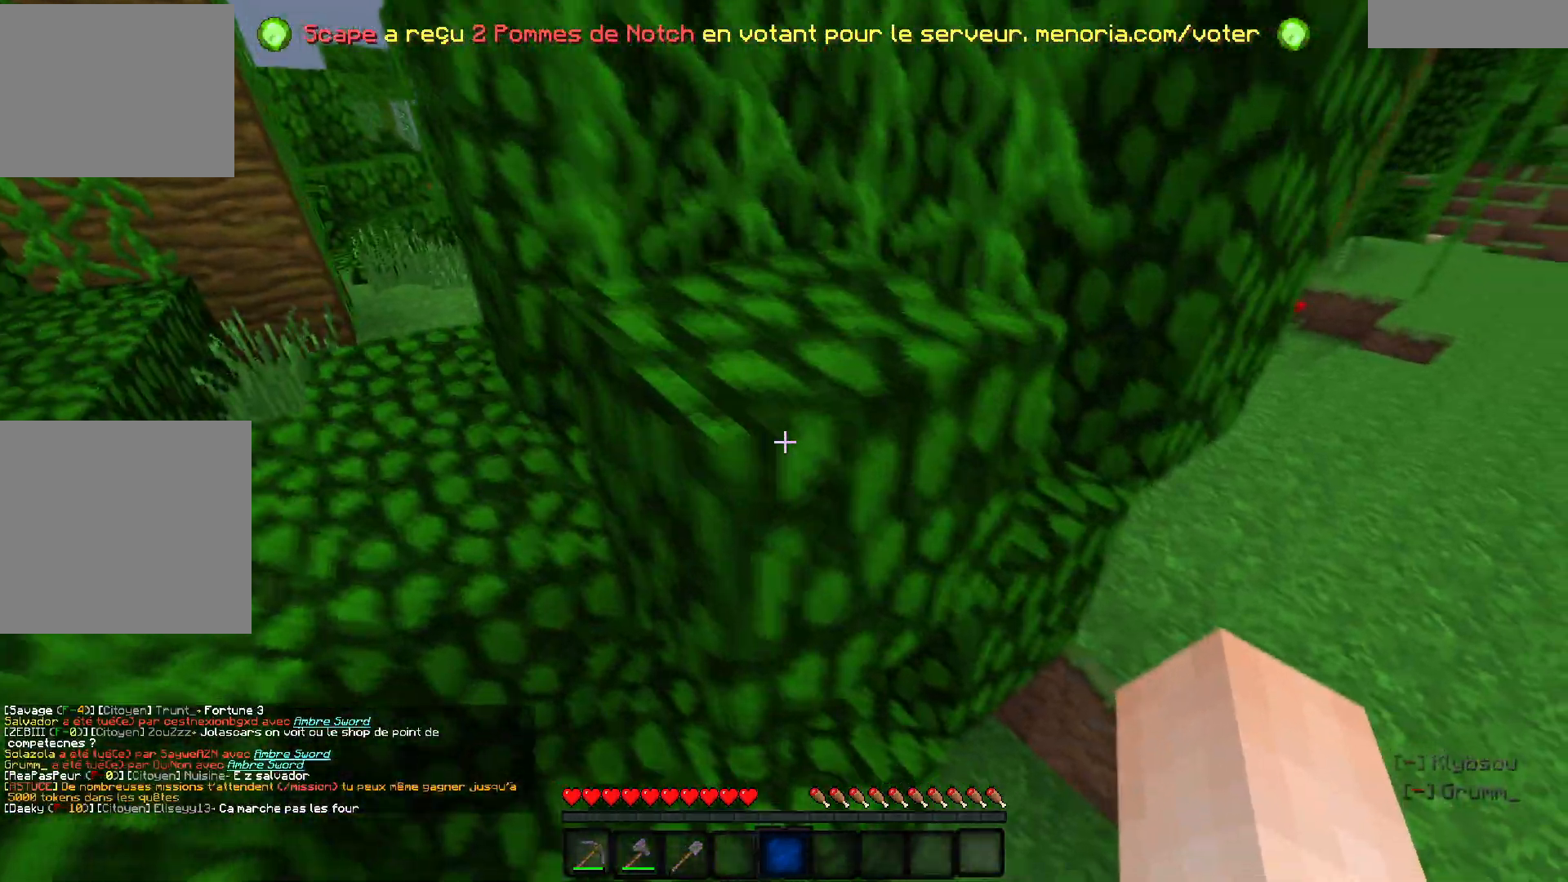
{"keys": ["s"], "events": [[100, "z", "up"], [167, "s", "down"], [283, "d", "up"], [350, "q", "down"], [467, "q", "up"]]}
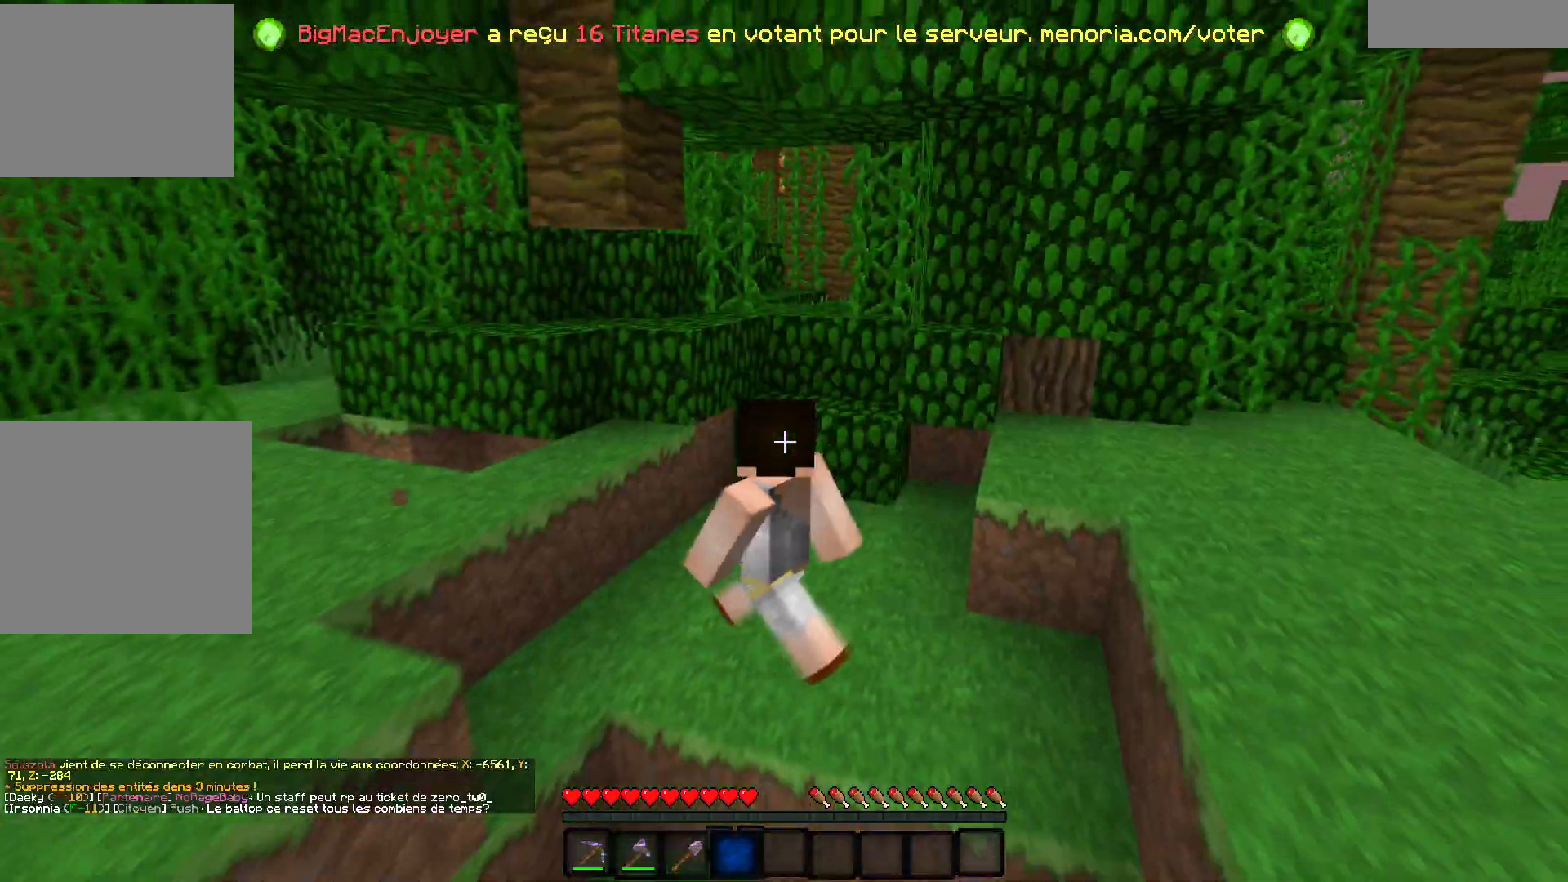
{"keys": ["z"], "events": [[400, "s", "up"], [483, "z", "down"]]}
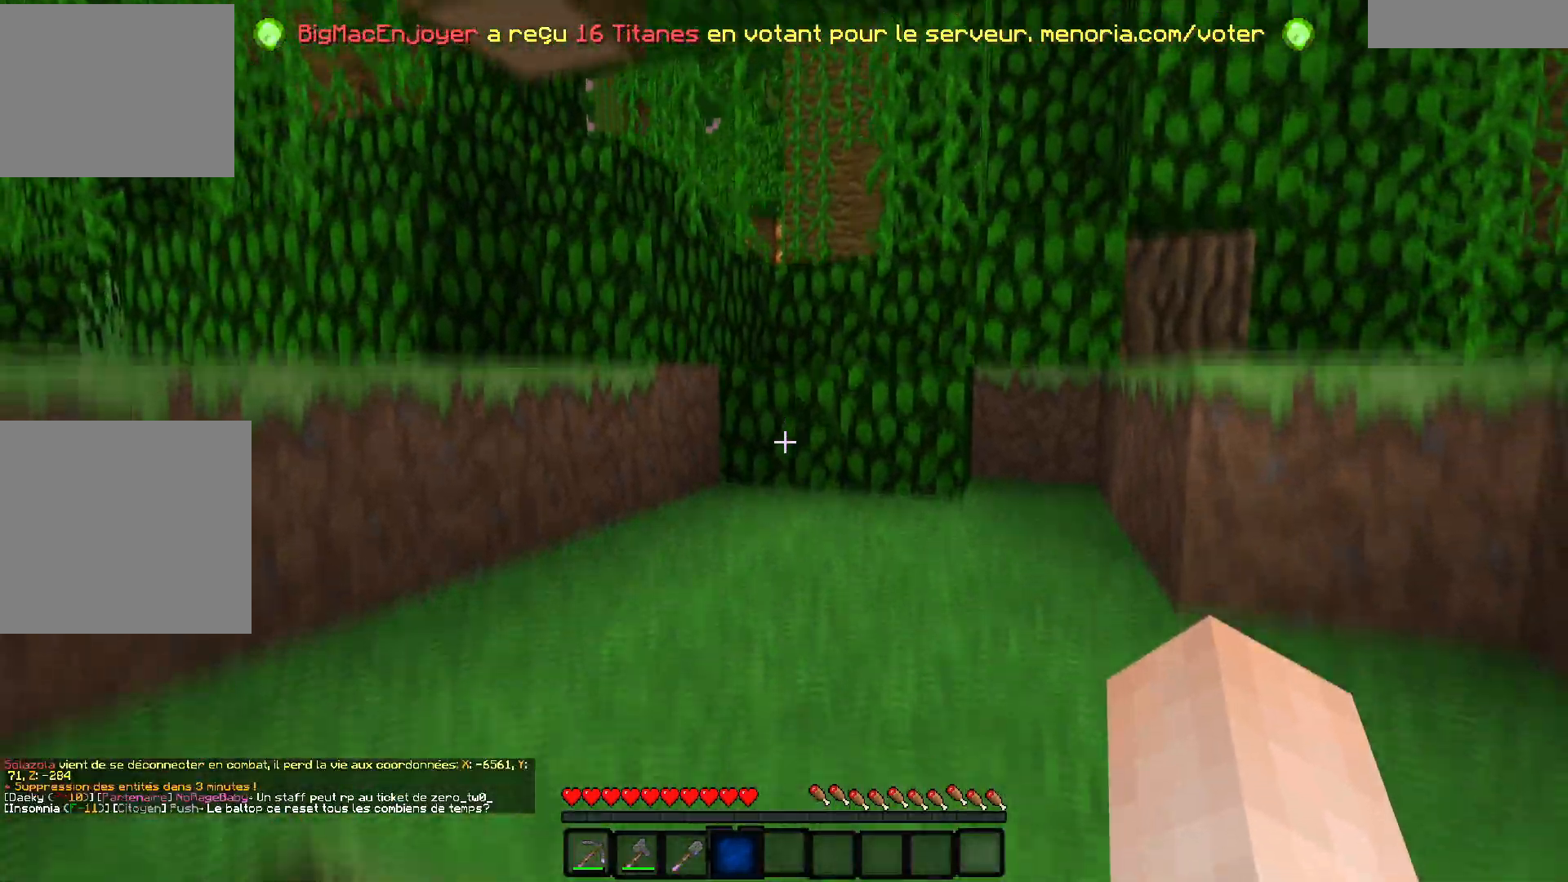
{"keys": ["d", "z"], "events": [[333, "d", "down"]]}
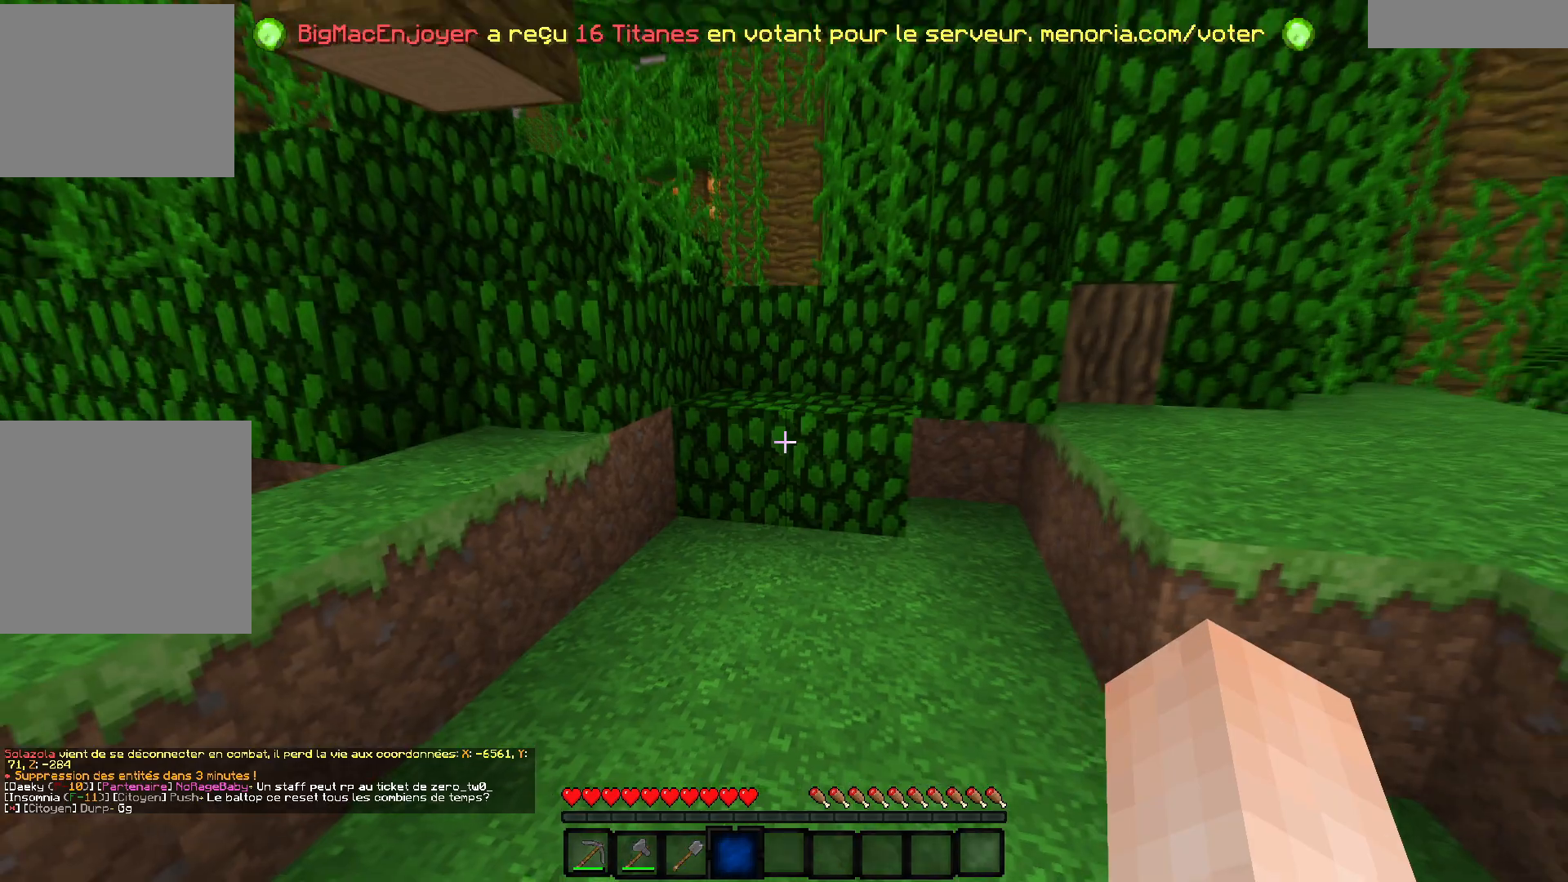
{"keys": ["d", "z"], "events": [[100, "z", "up"], [283, "z", "down"]]}
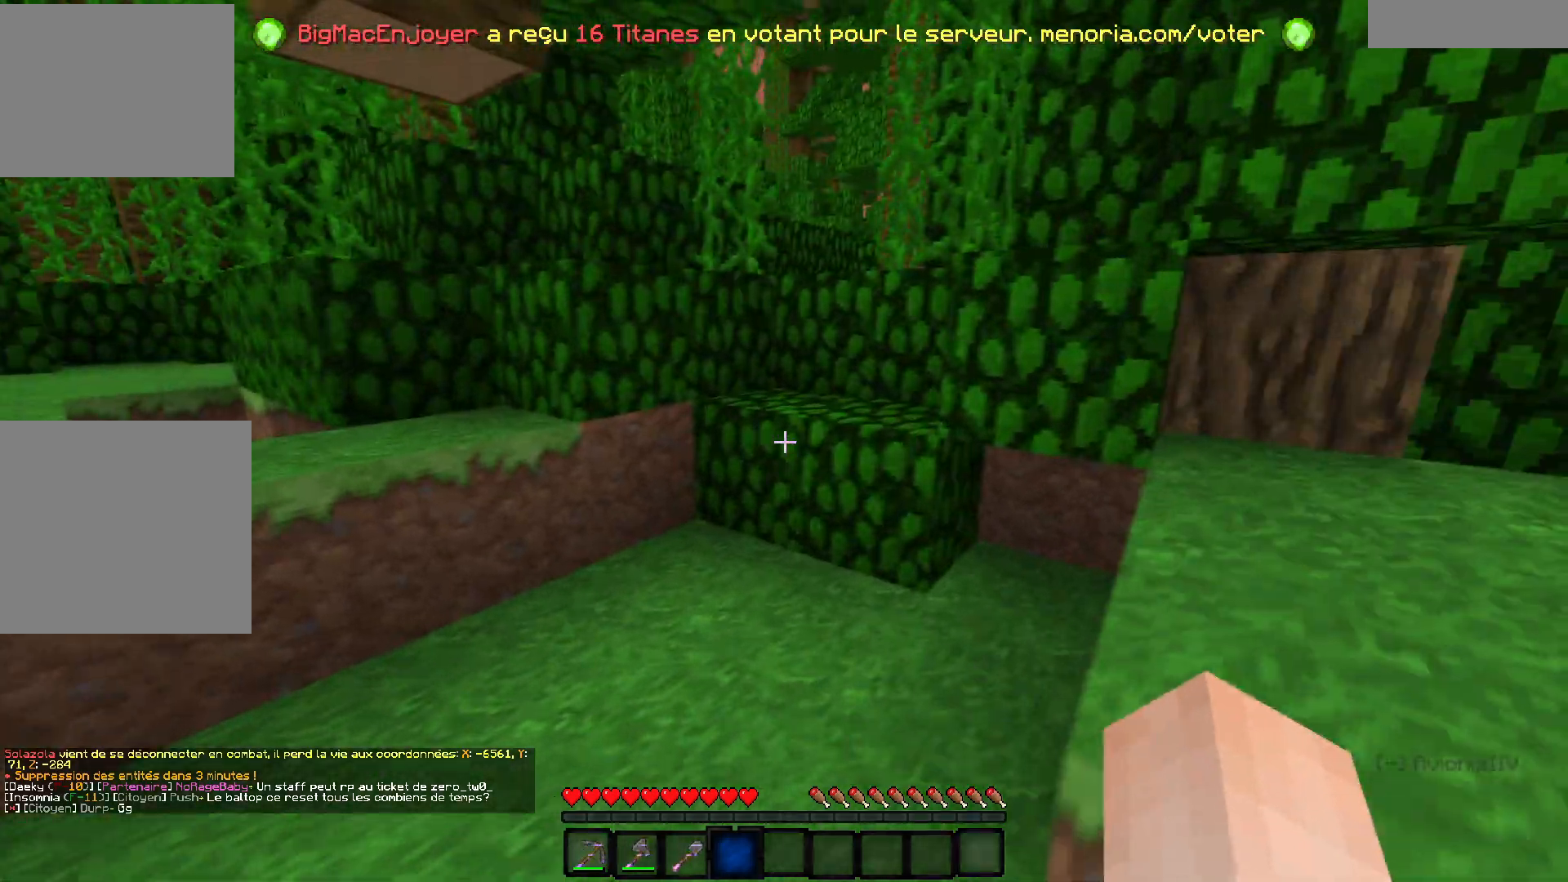
{"keys": ["s"], "events": [[50, "d", "up"], [50, "z", "up"], [83, "q", "down"], [383, "s", "down"], [483, "q", "up"]]}
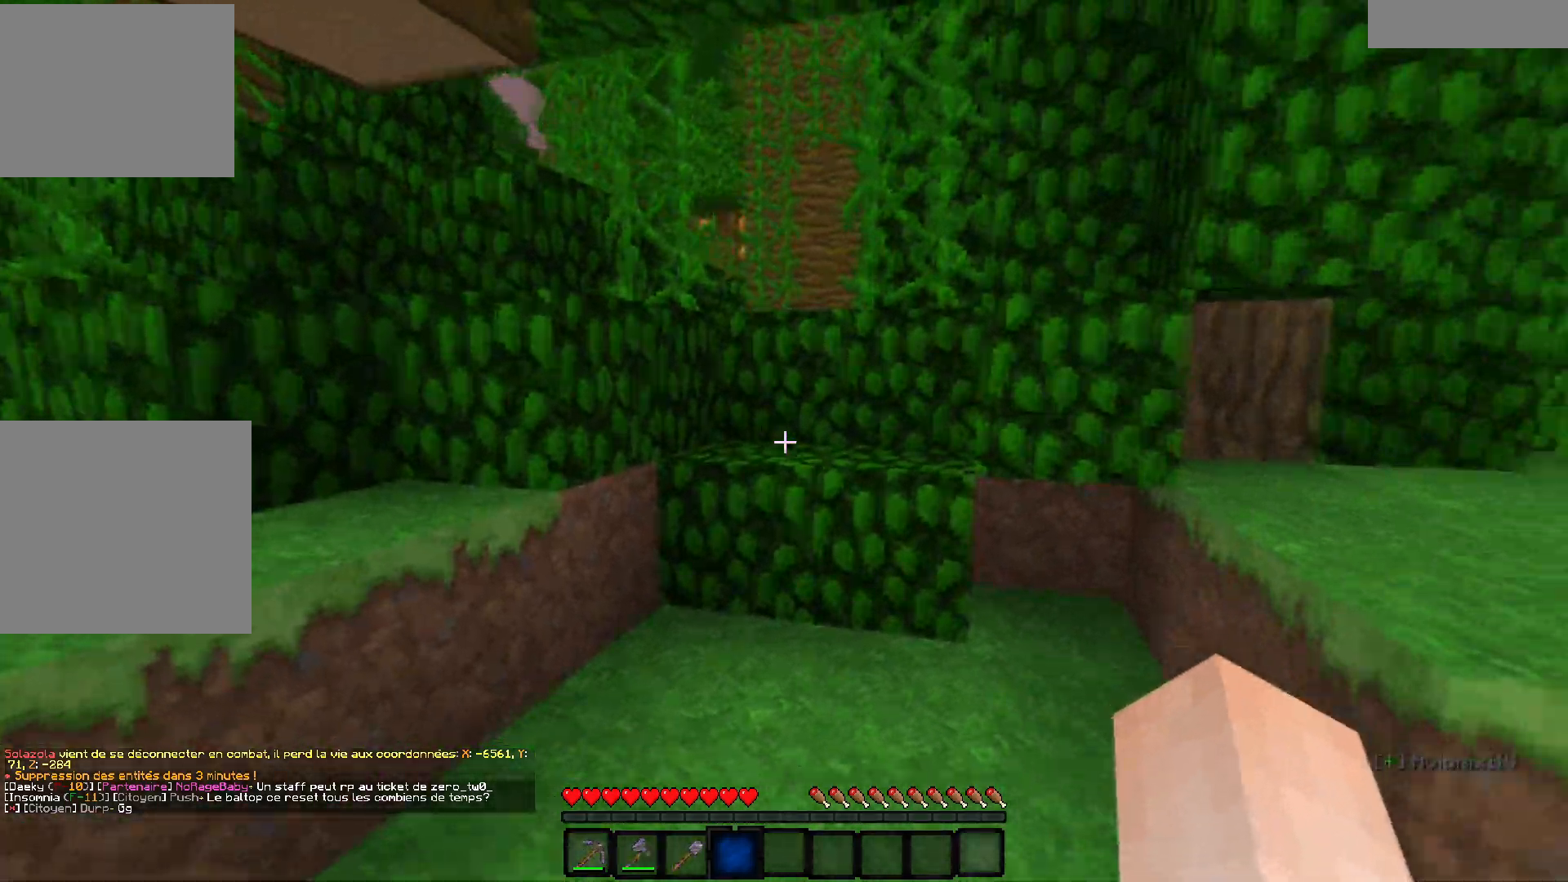
{"keys": [], "events": [[50, "s", "up"], [233, "z", "down"], [450, "z", "up"]]}
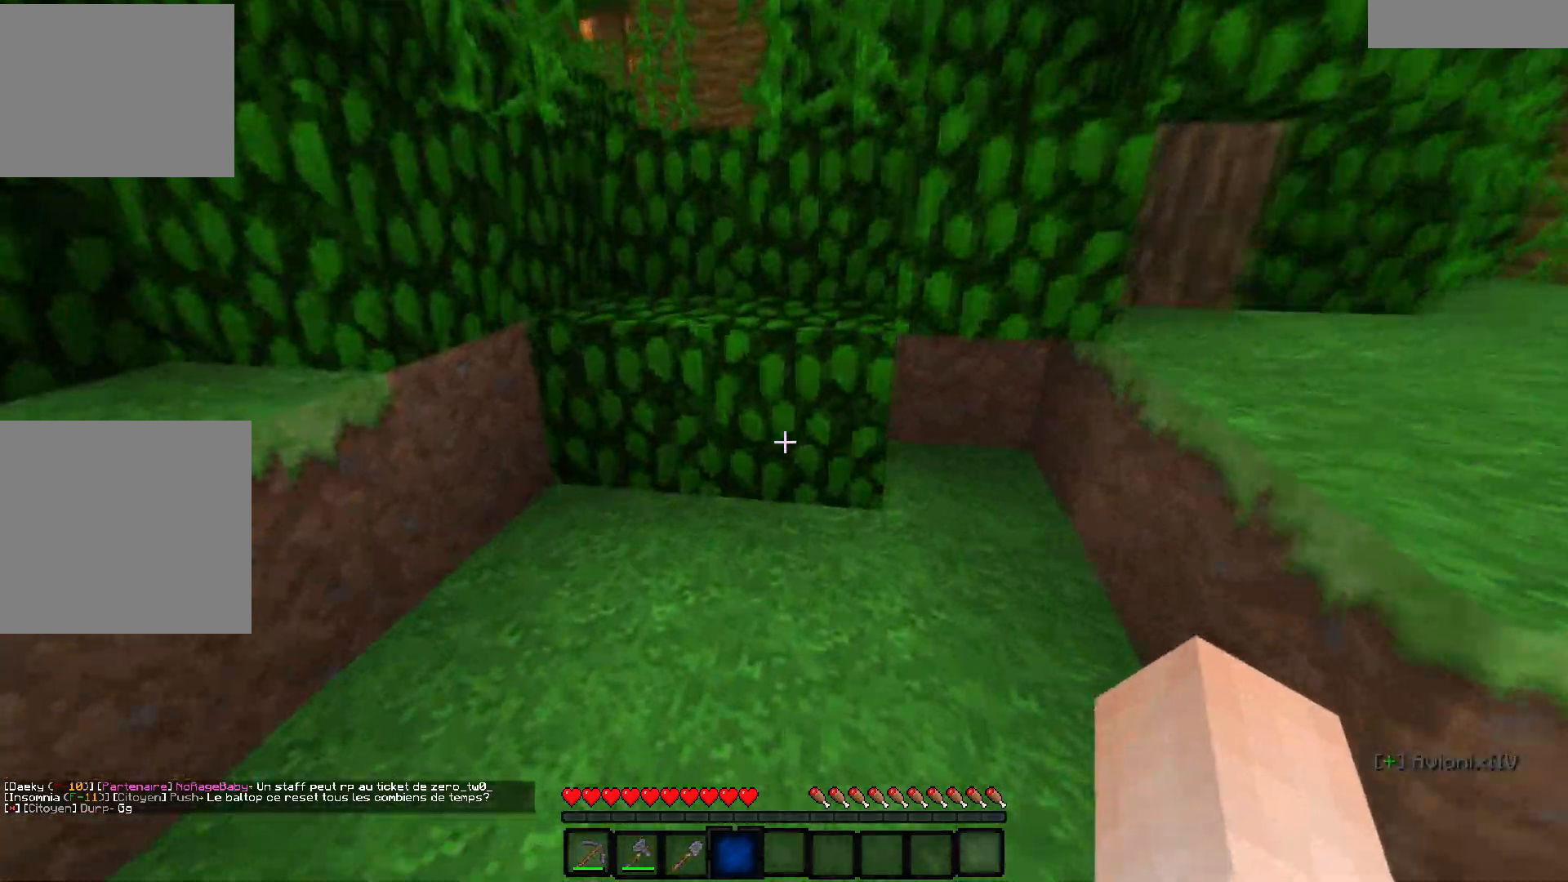
{"keys": ["d"], "events": [[483, "d", "down"]]}
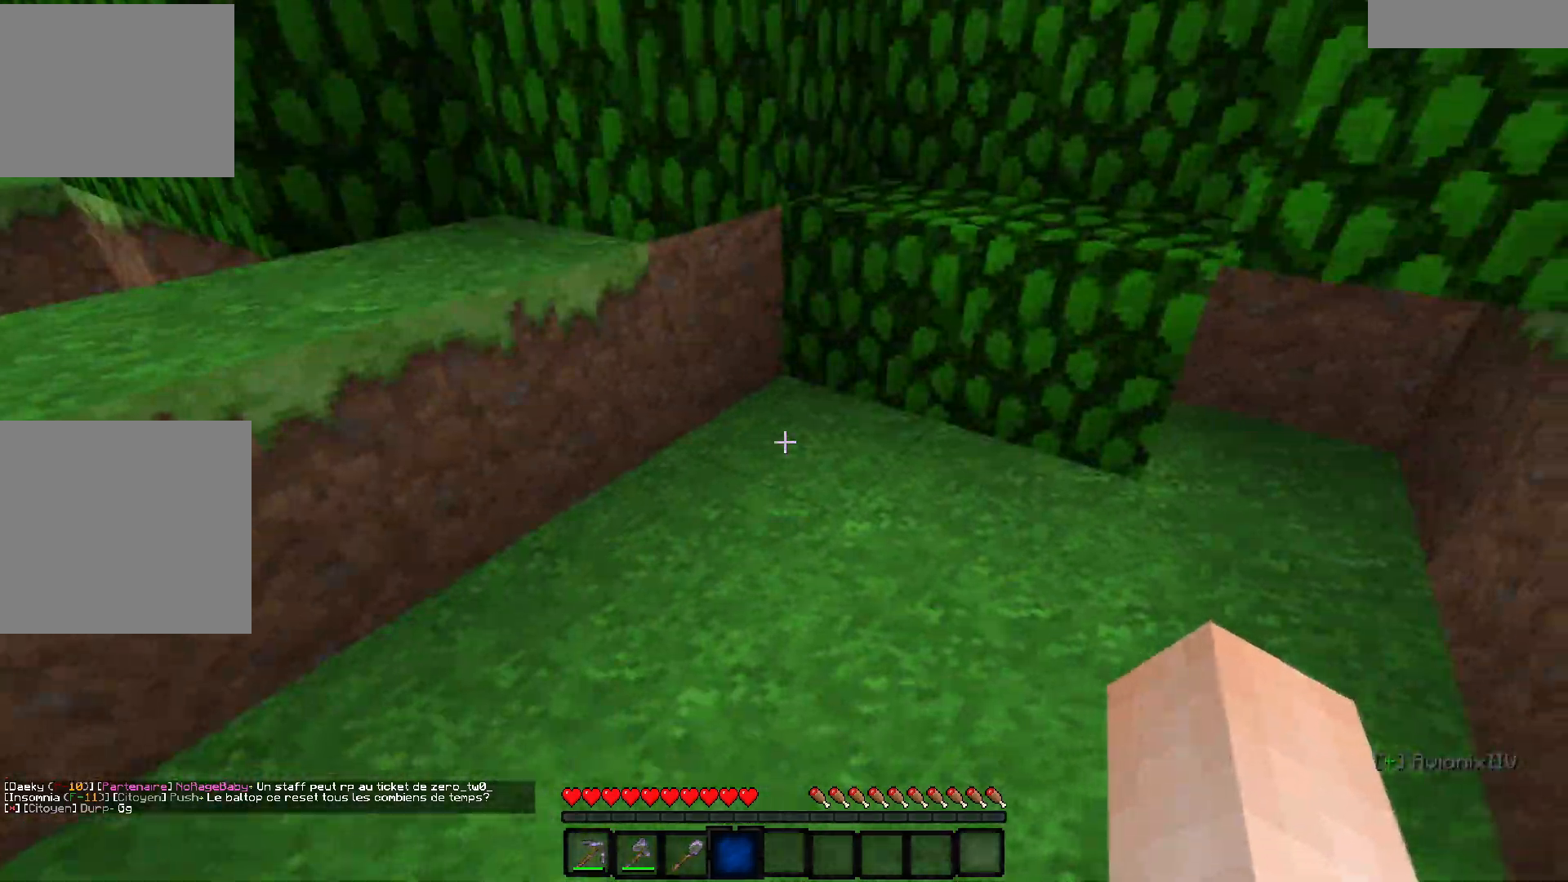
{"keys": [], "events": [[150, "d", "up"]]}